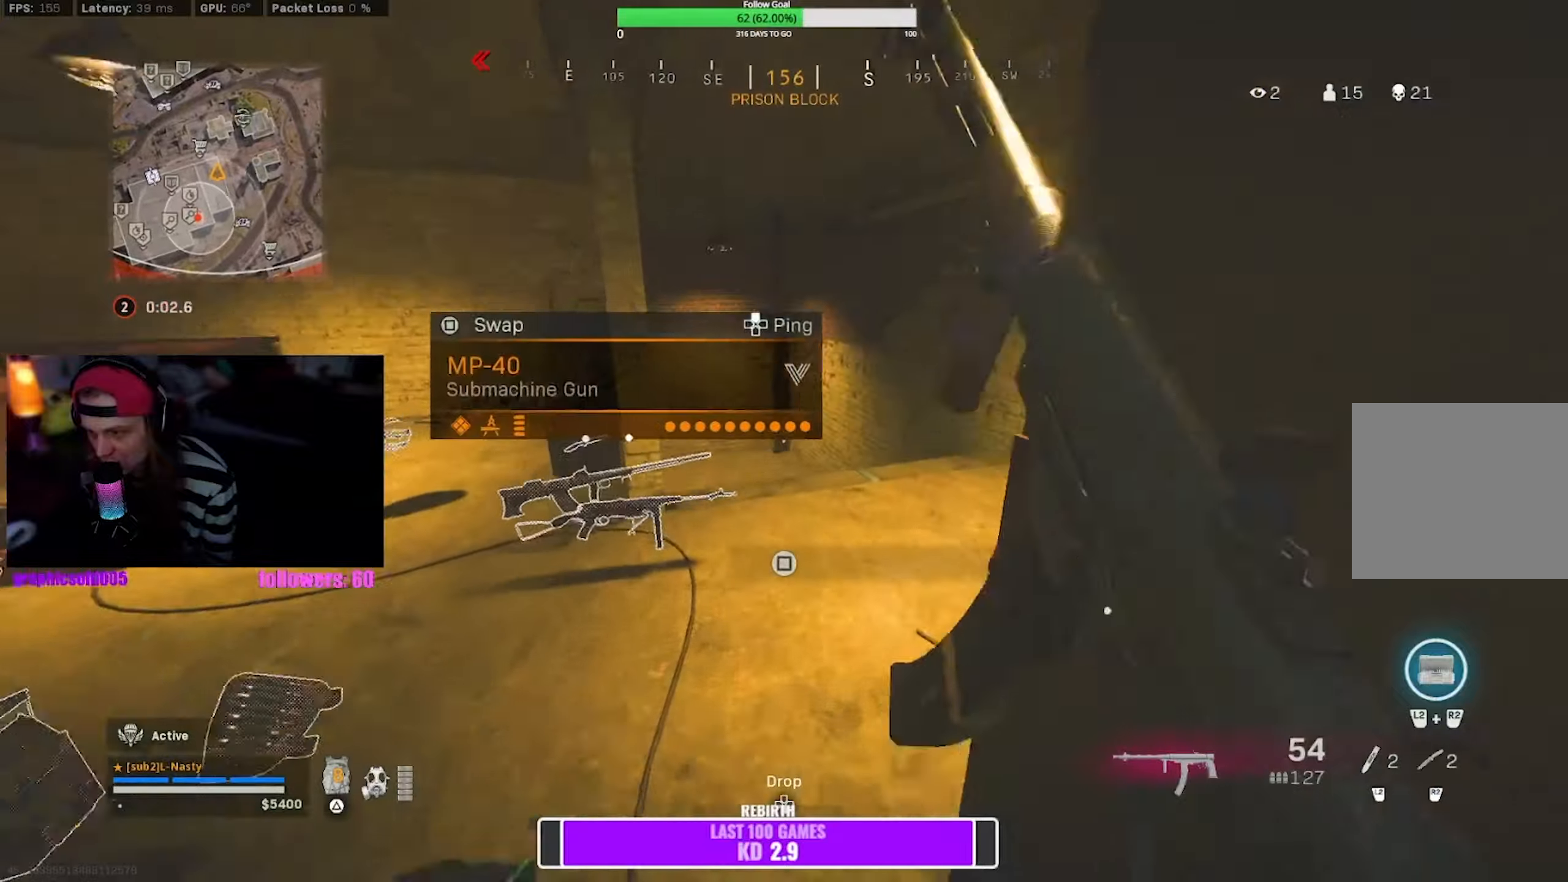
Gameplay with a controller (PlayStation layout); each line is a JSON object with the inputs held at the frame after it. "events" lists button and stick changes between this image and that frame as [ms after this image, input, new state], when the widget could be followed in between. Not read: L3.
{"buttons": [], "left_stick": "up-right", "right_stick": "center", "events": [[34, "left_stick", "up-right"], [384, "R3", "down"], [484, "R3", "up"]]}
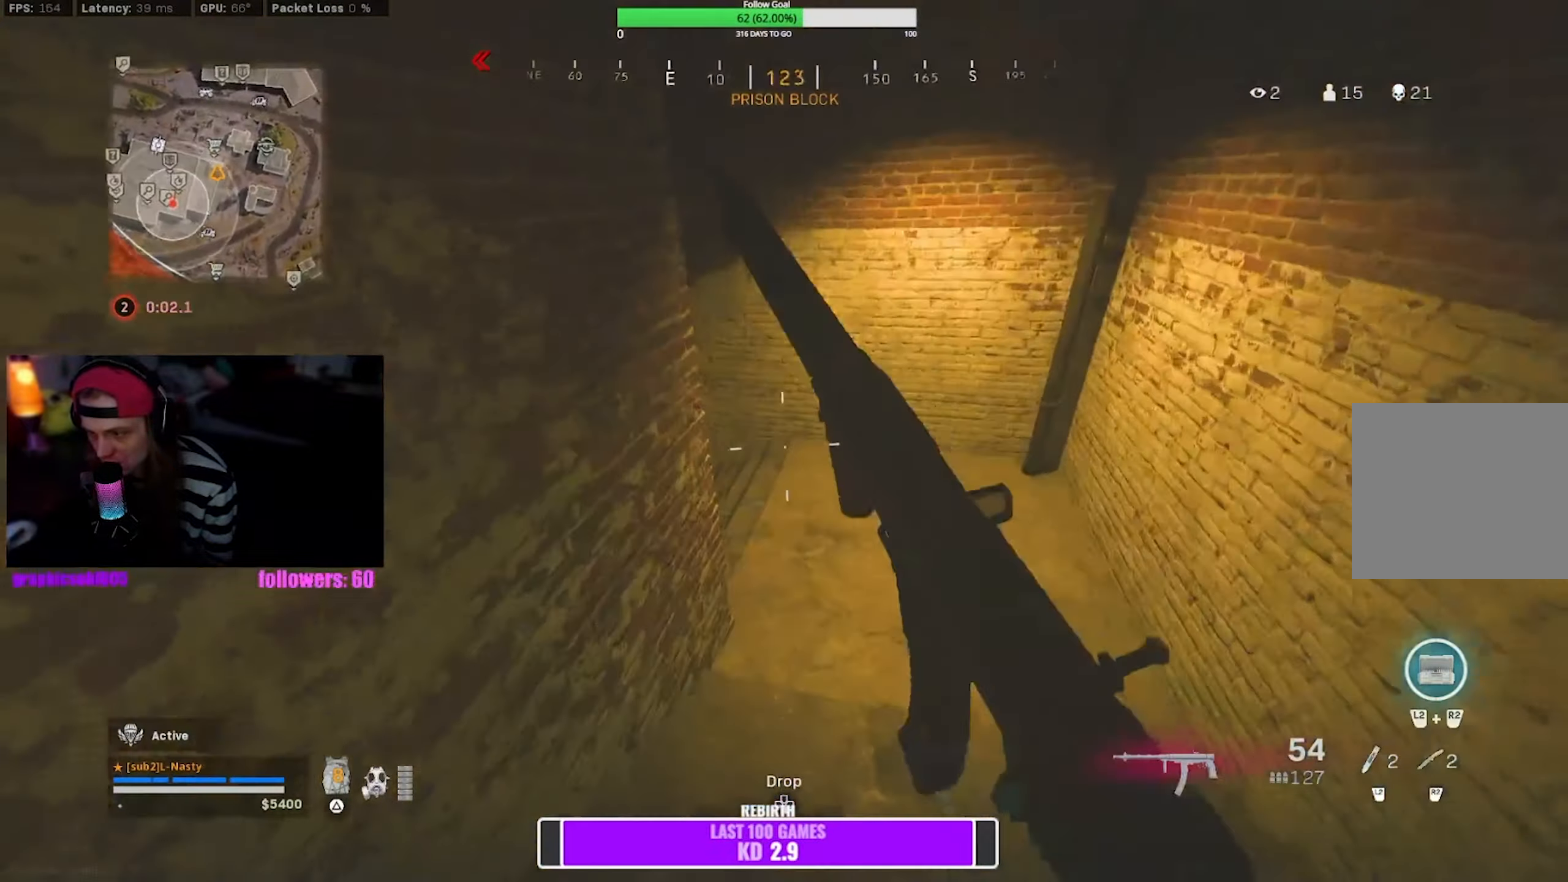
{"buttons": [], "left_stick": "down-right", "right_stick": "center", "events": [[17, "left_stick", "center"], [17, "right_stick", "left"], [217, "left_stick", "down"], [334, "right_stick", "up"], [350, "R3", "down"], [384, "CROSS", "down"], [400, "right_stick", "center"], [417, "R3", "up"], [417, "left_stick", "down-right"], [500, "CROSS", "up"]]}
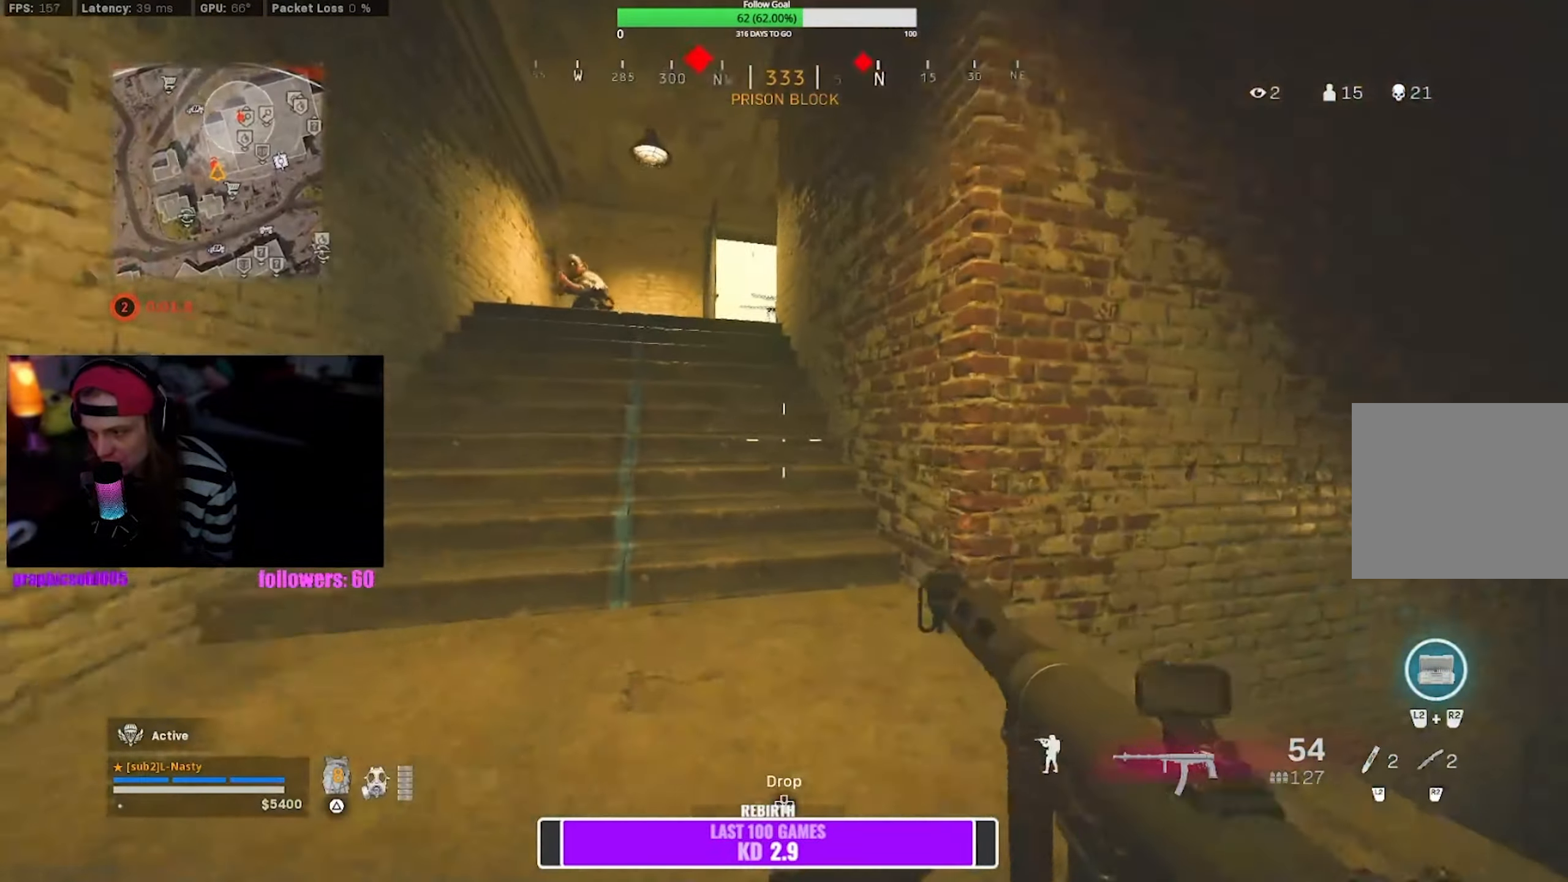
{"buttons": ["L1", "R1"], "left_stick": "left", "right_stick": "center", "events": [[17, "left_stick", "right"], [117, "L1", "down"], [134, "left_stick", "up-right"], [167, "right_stick", "left"], [200, "R1", "down"], [250, "right_stick", "center"], [417, "left_stick", "up-left"], [467, "left_stick", "left"]]}
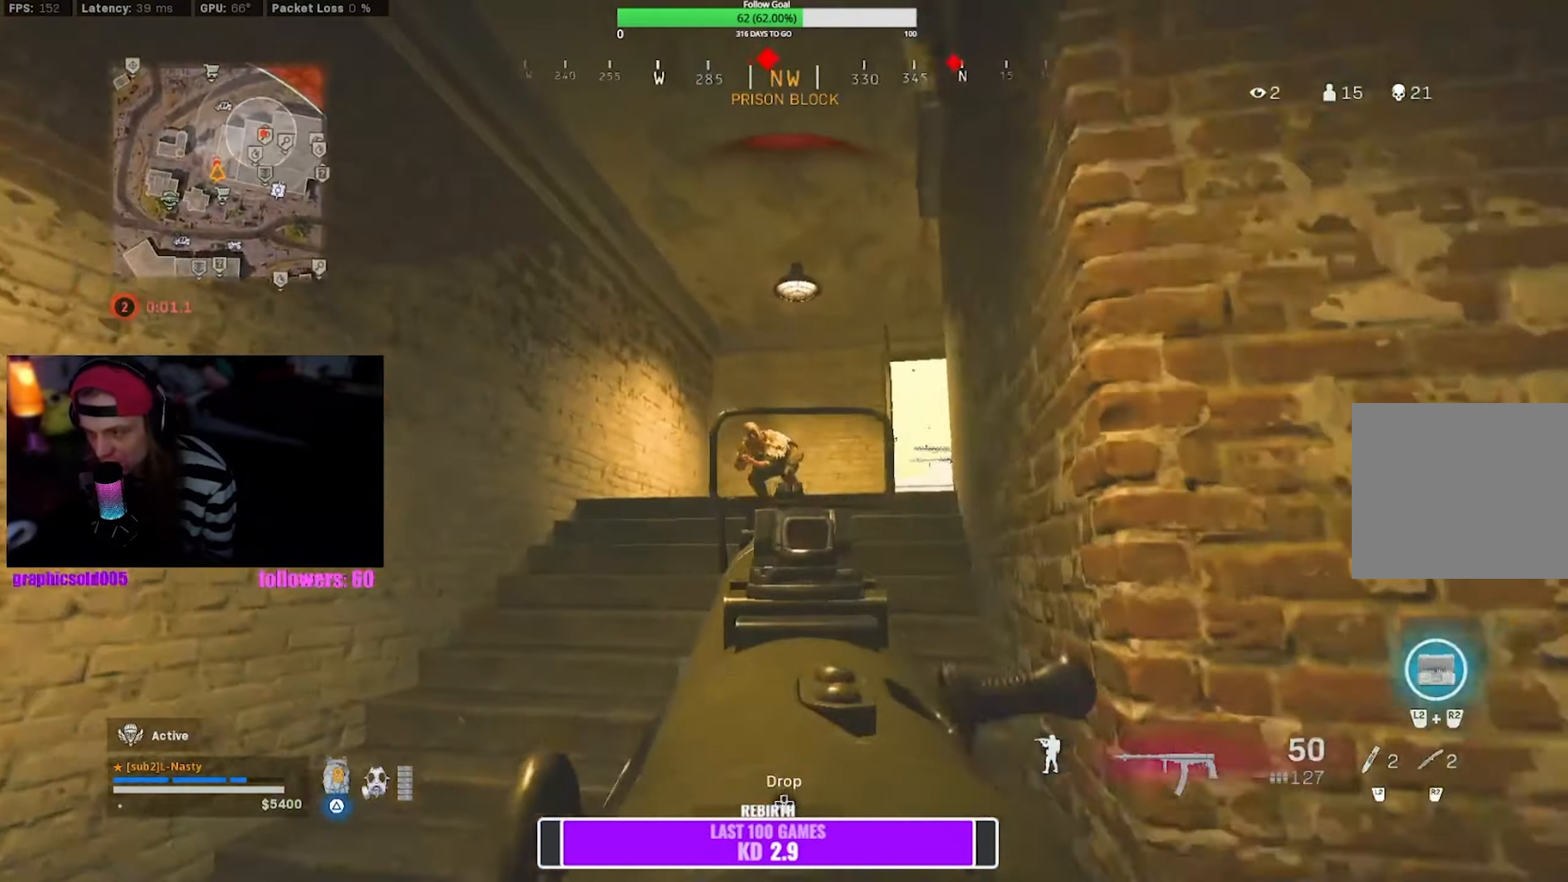
{"buttons": ["CROSS", "L1", "R1"], "left_stick": "down", "right_stick": "down-right", "events": [[267, "CROSS", "down"], [400, "left_stick", "down"], [484, "right_stick", "down-right"]]}
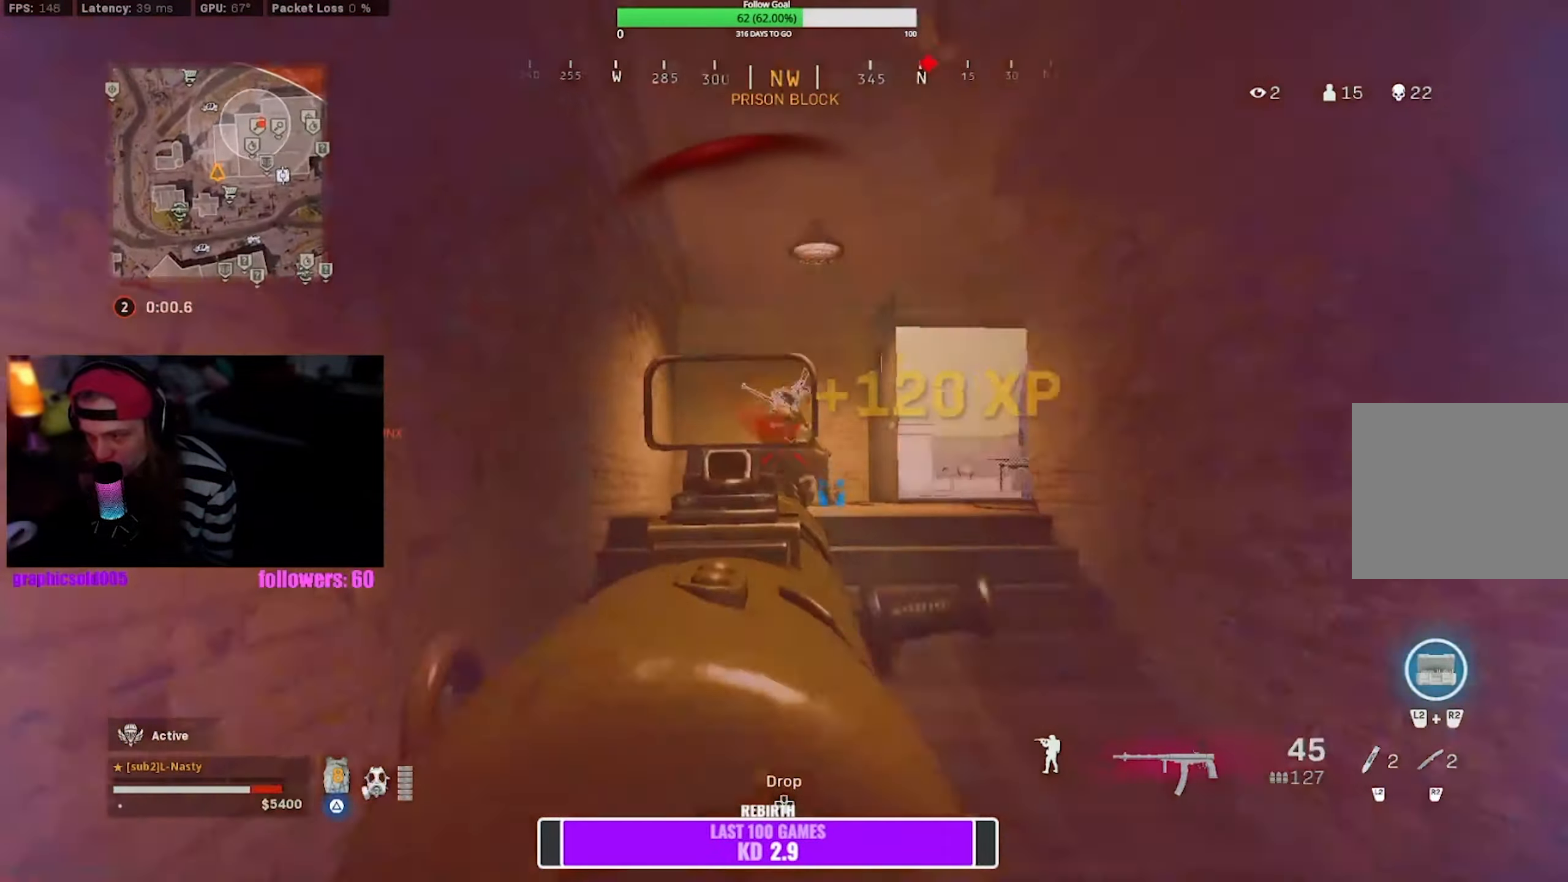
{"buttons": ["TRIANGLE"], "left_stick": "up", "right_stick": "center", "events": [[34, "right_stick", "center"], [150, "left_stick", "down-right"], [334, "CROSS", "up"], [334, "L1", "up"], [350, "R1", "up"], [367, "left_stick", "up"], [467, "TRIANGLE", "down"]]}
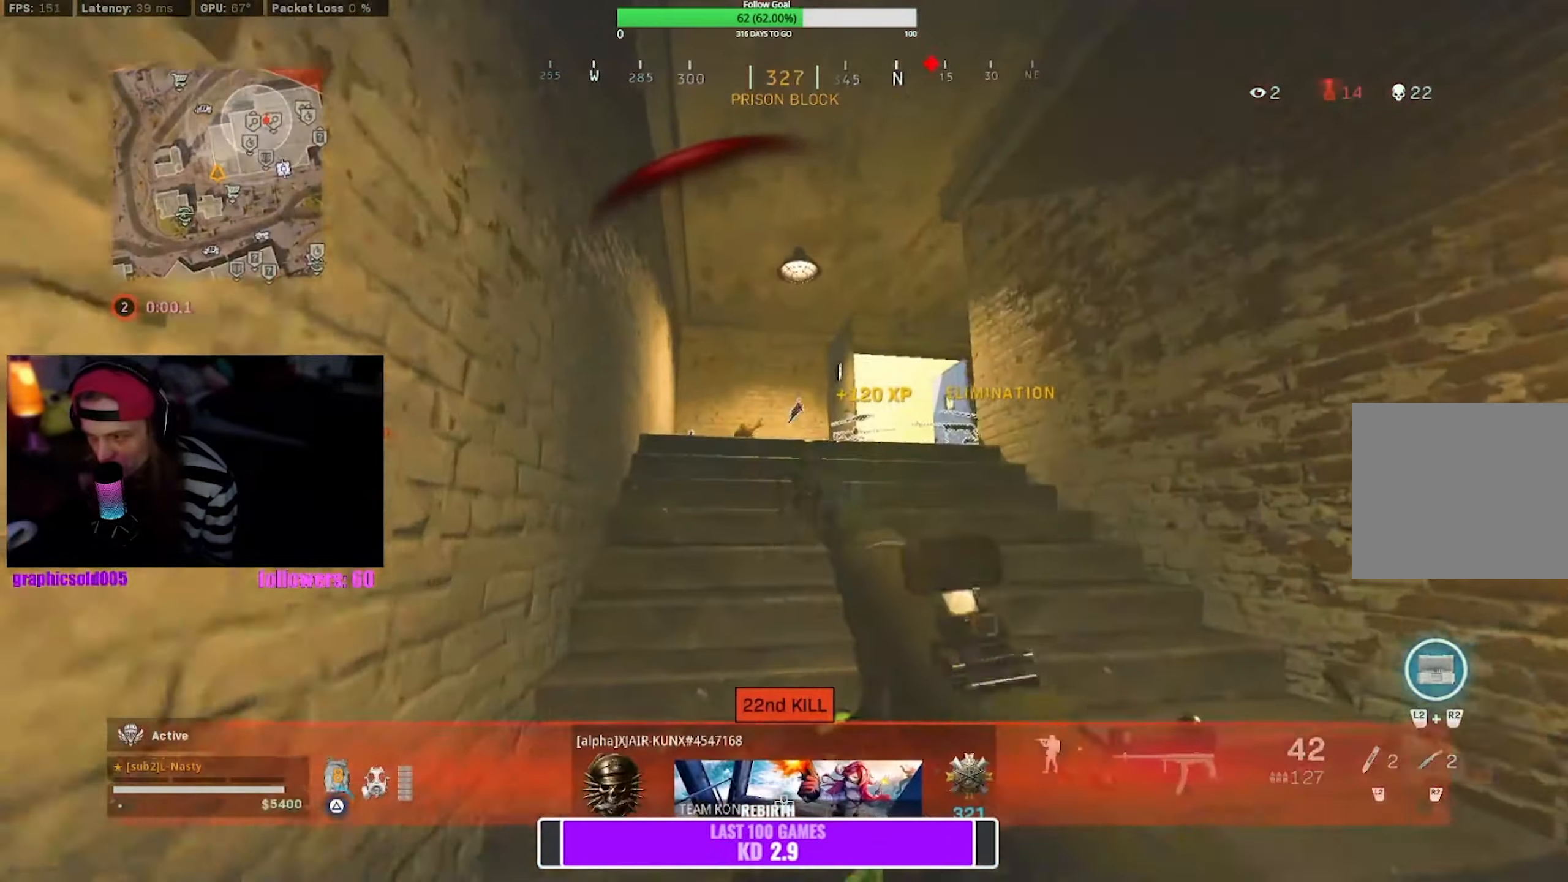
{"buttons": [], "left_stick": "up", "right_stick": "center", "events": [[400, "TRIANGLE", "up"]]}
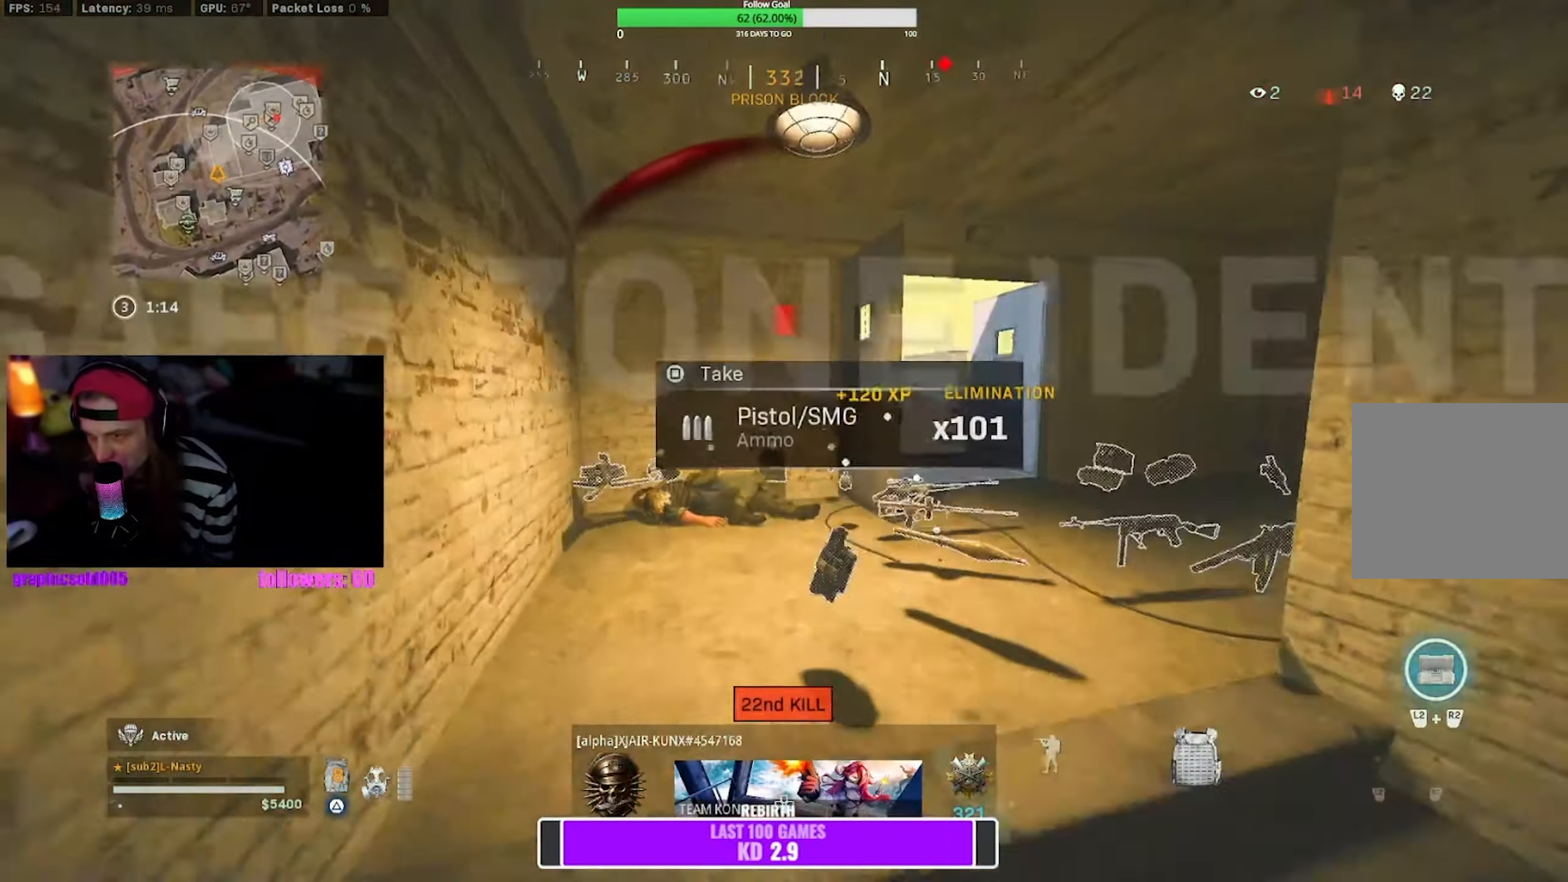
{"buttons": [], "left_stick": "up", "right_stick": "center", "events": [[200, "R3", "down"], [300, "R3", "up"]]}
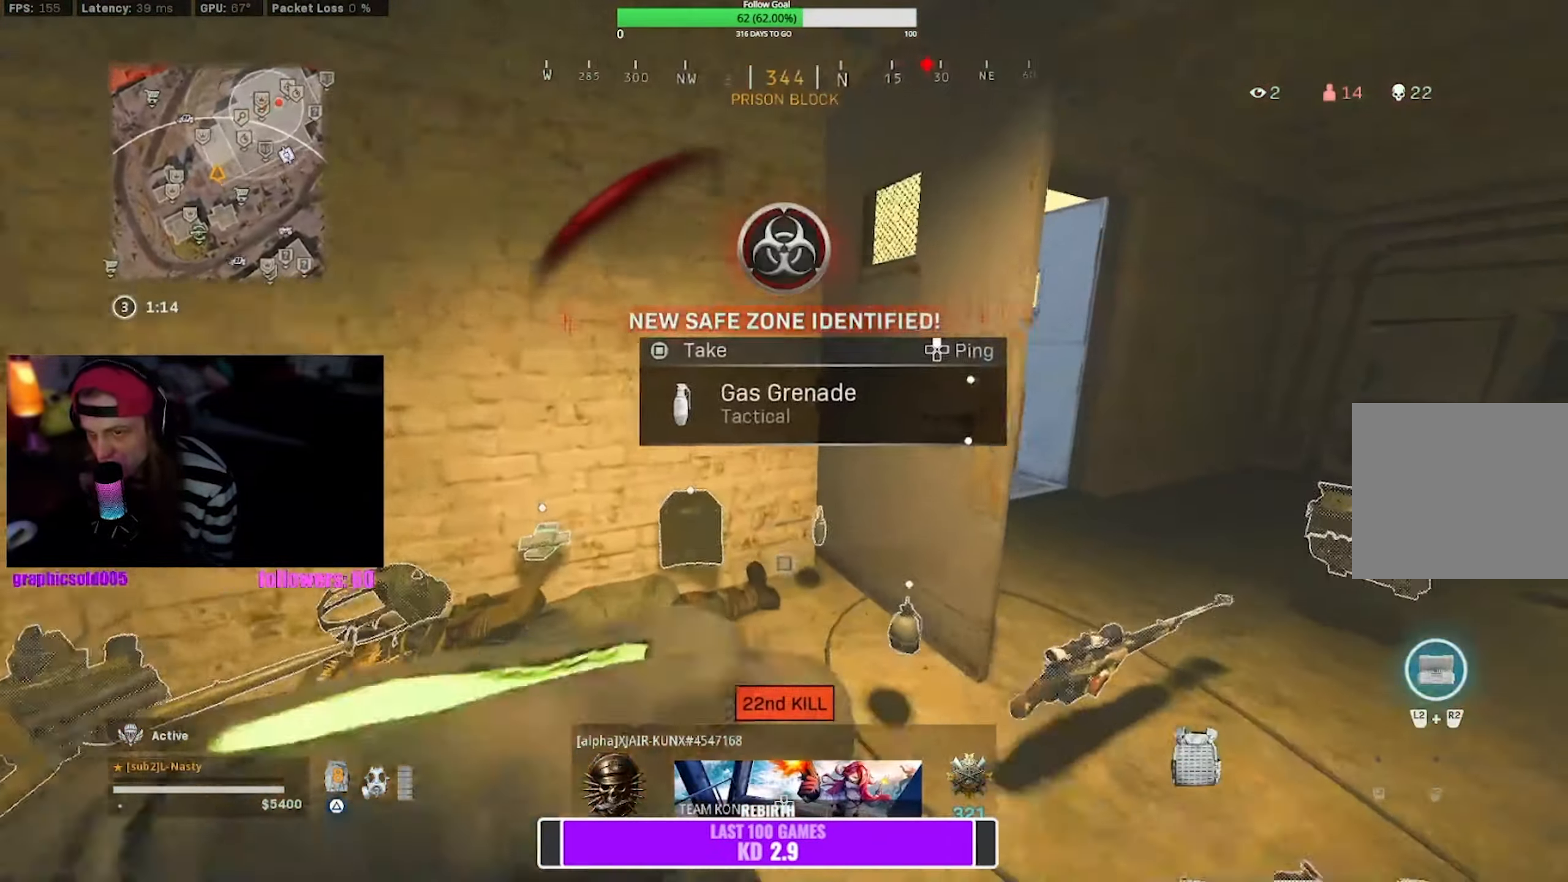
{"buttons": [], "left_stick": "up", "right_stick": "center", "events": [[34, "R3", "down"], [34, "right_stick", "right"], [67, "CROSS", "down"], [117, "R3", "up"], [117, "right_stick", "center"], [184, "CROSS", "up"]]}
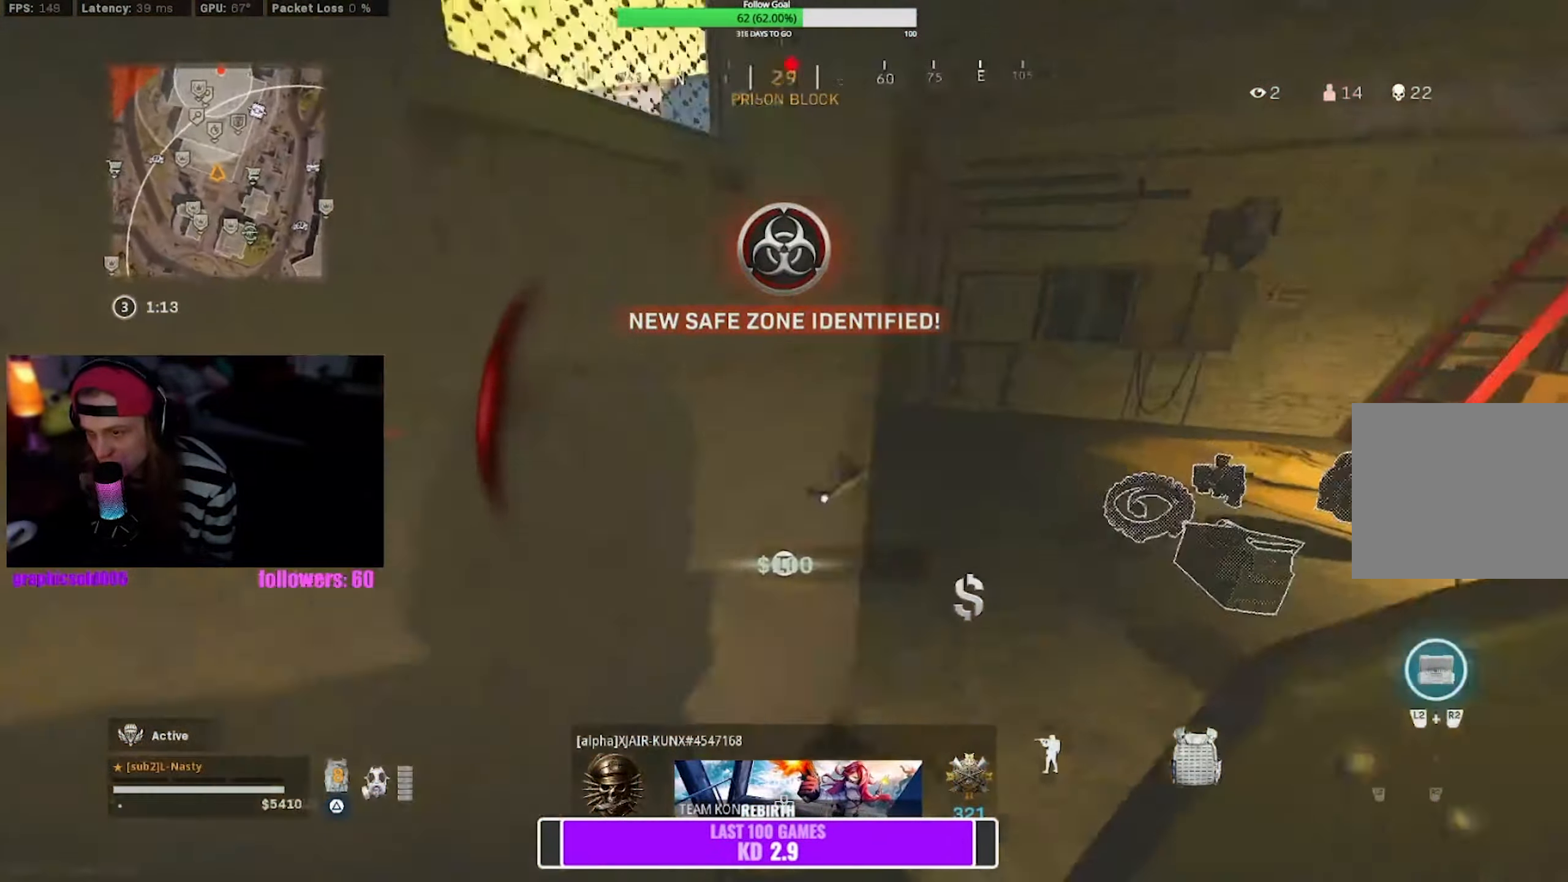
{"buttons": [], "left_stick": "up", "right_stick": "right", "events": [[467, "right_stick", "right"]]}
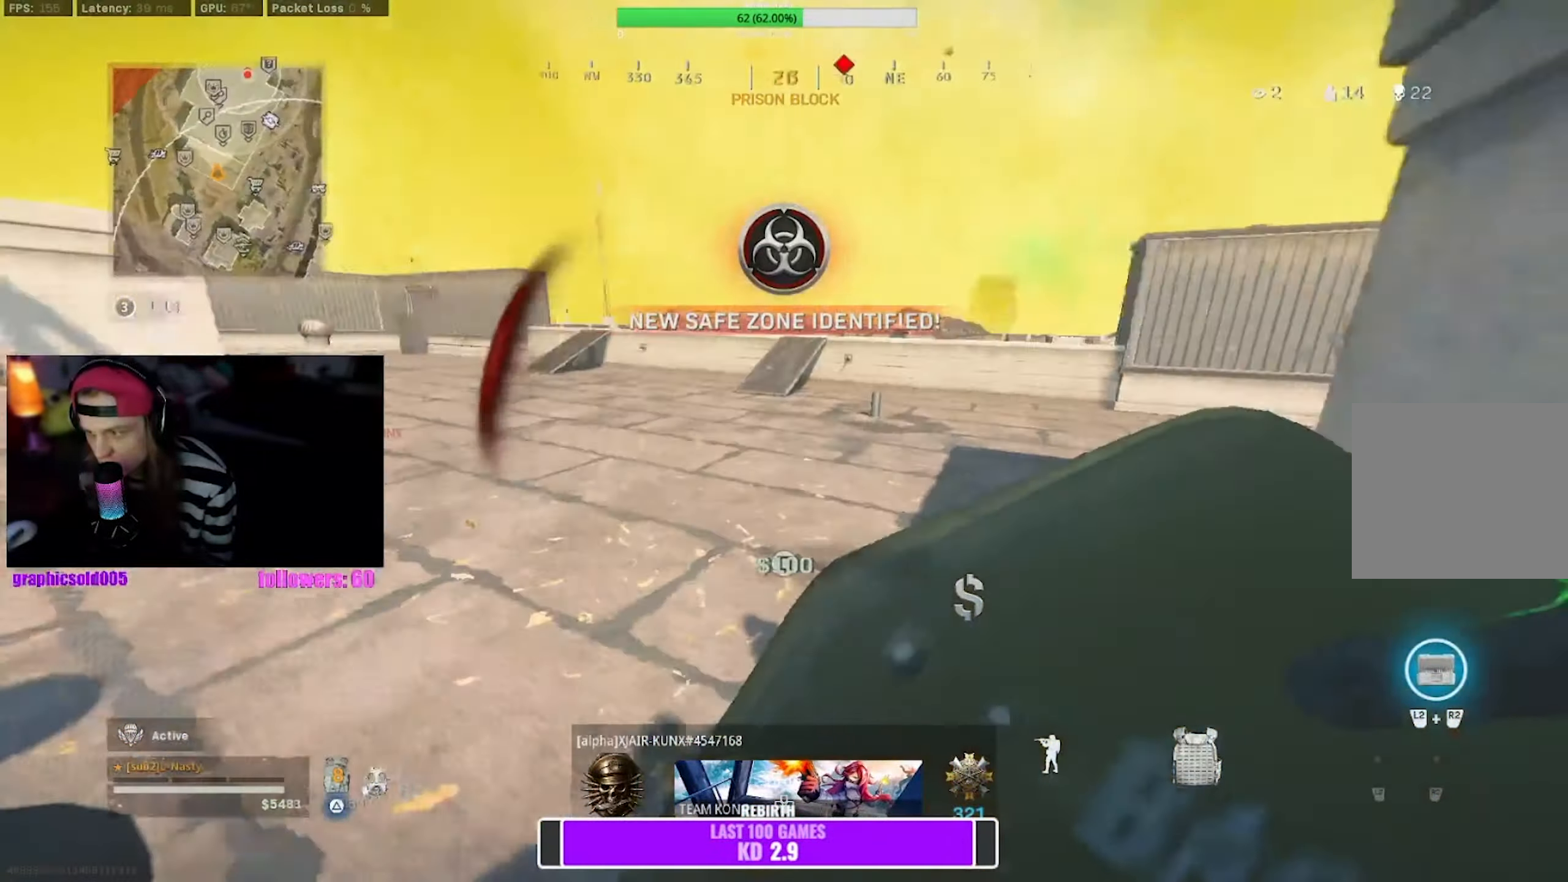
{"buttons": ["CROSS"], "left_stick": "up", "right_stick": "center", "events": [[117, "right_stick", "center"], [184, "R3", "down"], [284, "R3", "up"], [317, "left_stick", "center"], [350, "R3", "down"], [367, "right_stick", "right"], [417, "CROSS", "down"], [450, "R3", "up"], [450, "left_stick", "up"], [450, "right_stick", "center"]]}
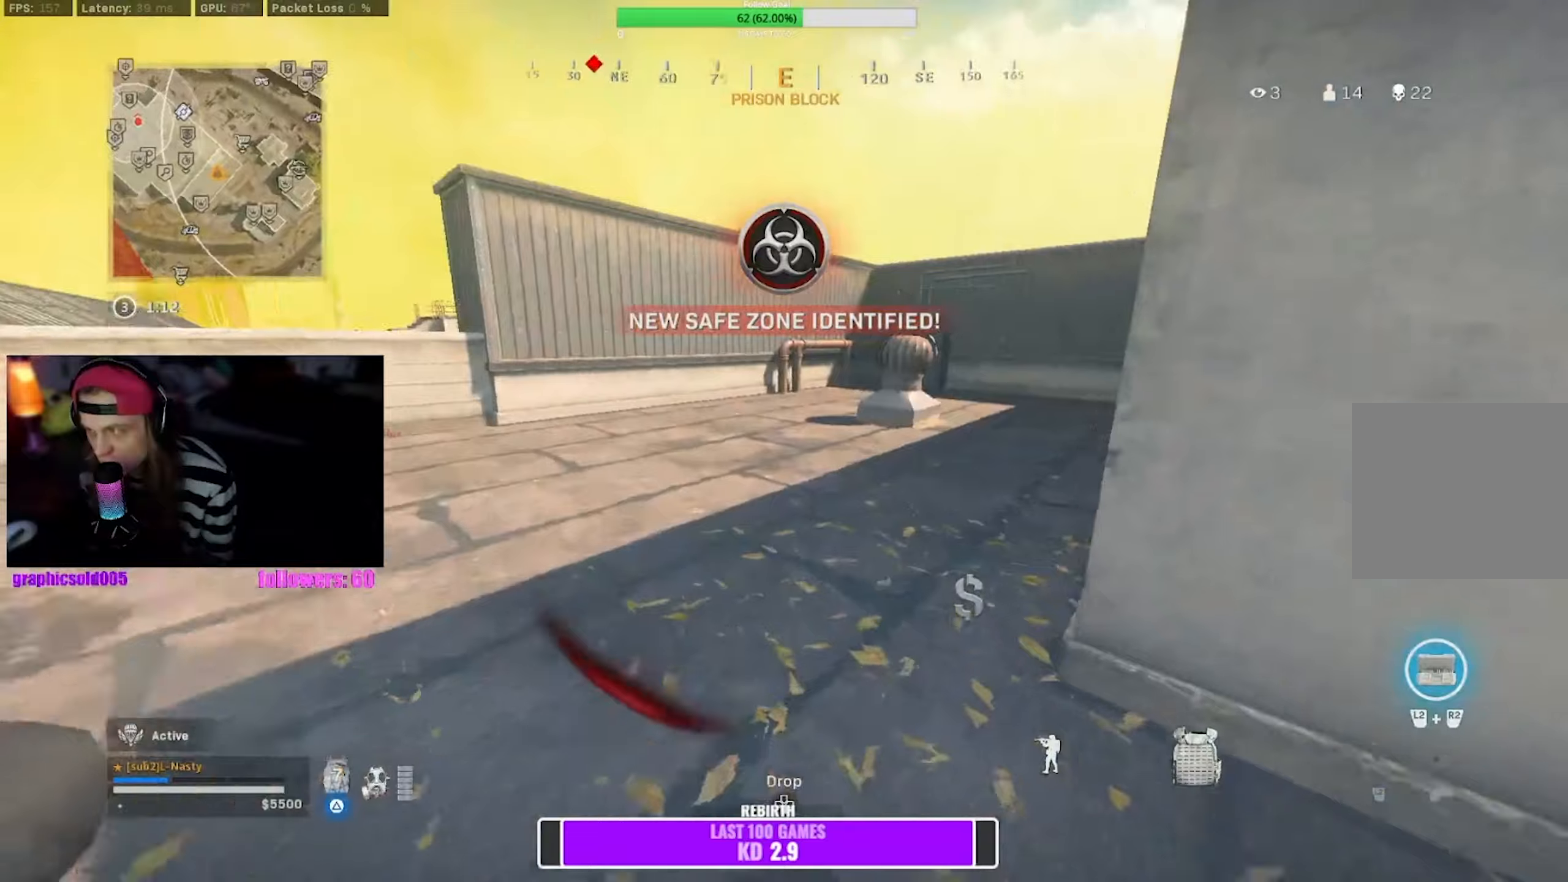
{"buttons": [], "left_stick": "up", "right_stick": "center", "events": [[33, "CROSS", "up"]]}
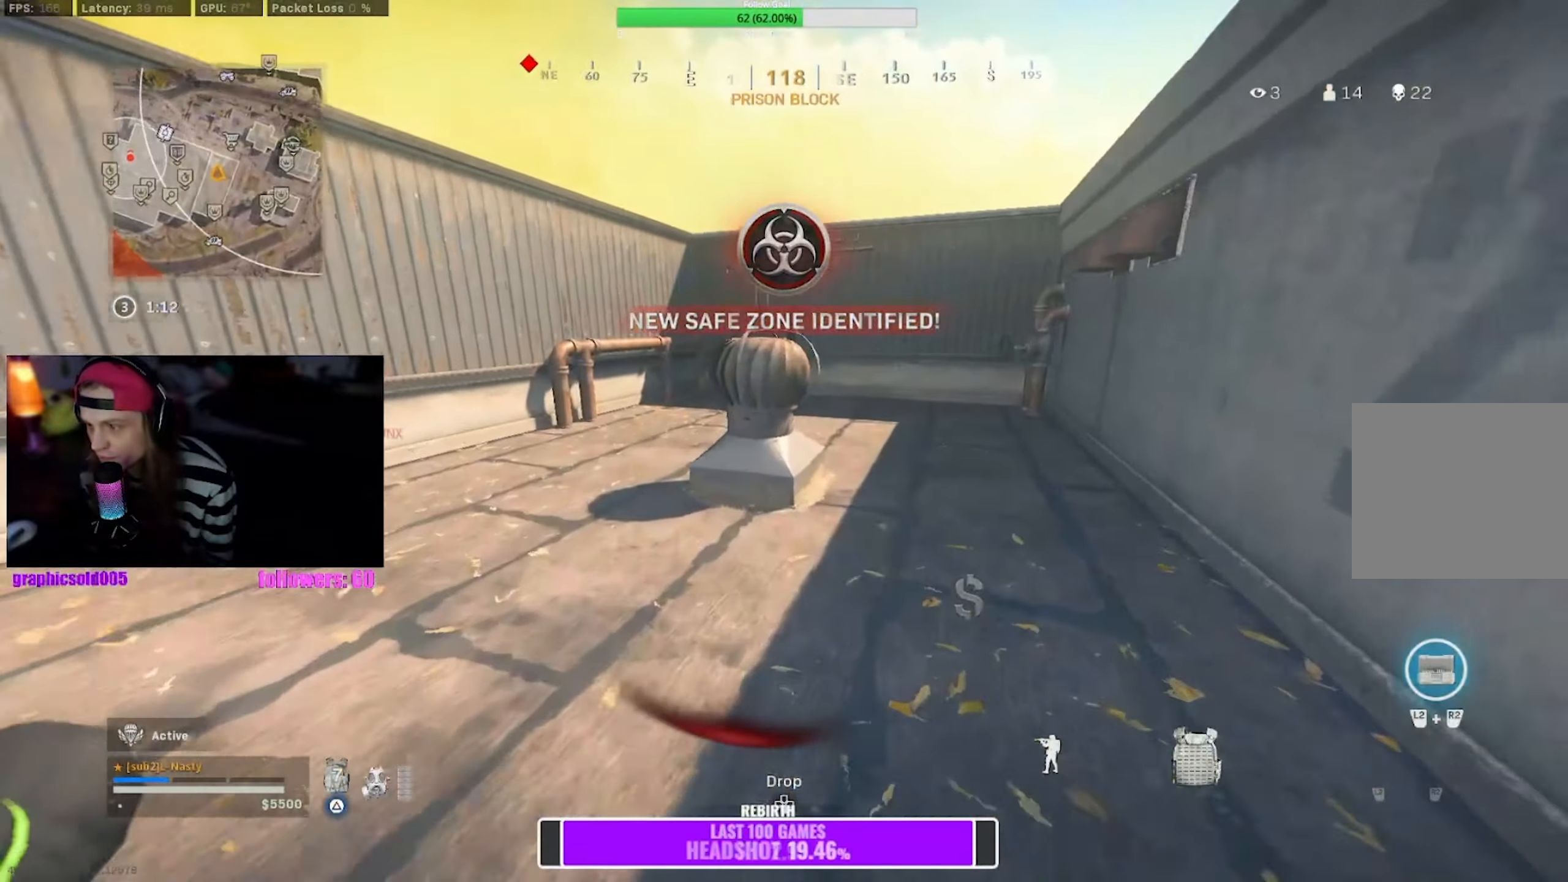
{"buttons": [], "left_stick": "up-right", "right_stick": "center", "events": [[33, "R3", "down"], [133, "R3", "up"], [200, "left_stick", "up-right"], [216, "R3", "down"], [216, "right_stick", "right"], [266, "CROSS", "down"], [283, "R3", "up"], [283, "right_stick", "center"], [383, "CROSS", "up"]]}
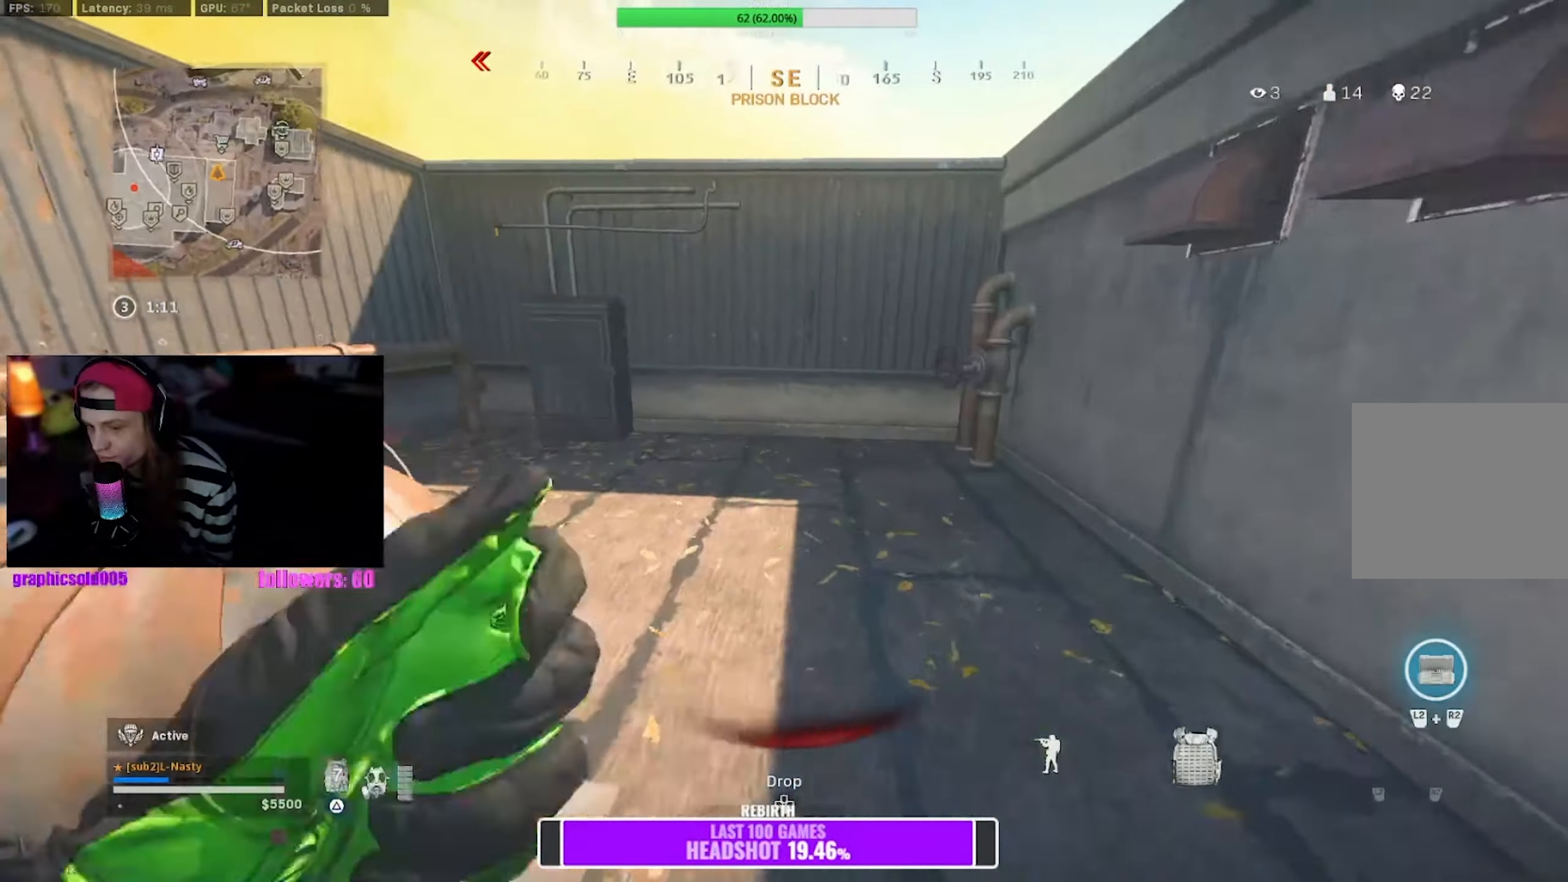
{"buttons": [], "left_stick": "down-right", "right_stick": "center", "events": [[16, "right_stick", "left"], [316, "right_stick", "center"], [416, "left_stick", "down-right"]]}
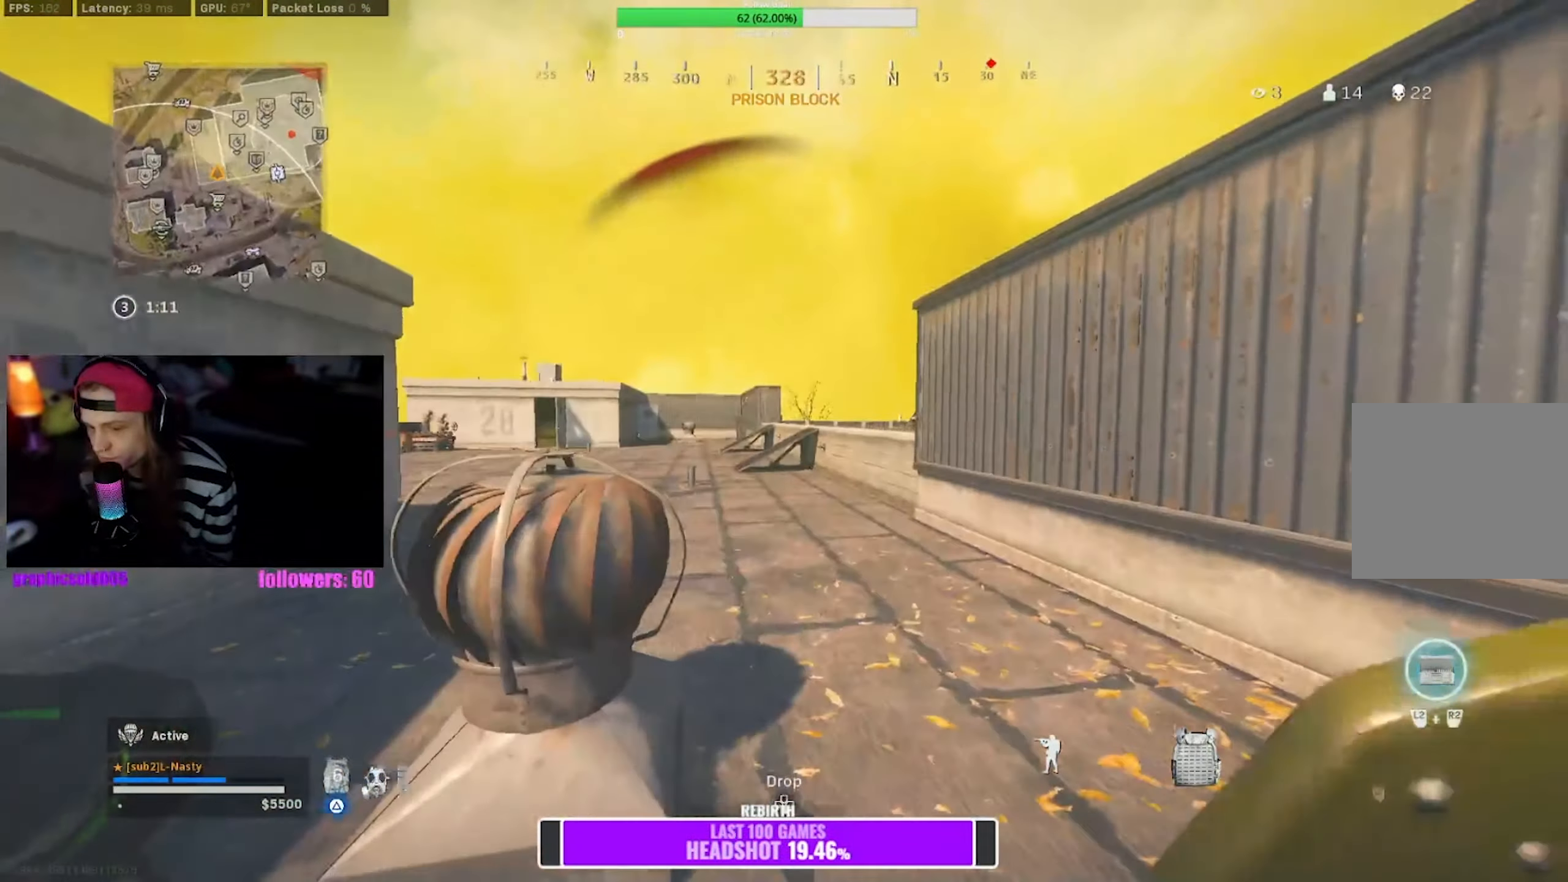
{"buttons": [], "left_stick": "left", "right_stick": "center", "events": [[150, "left_stick", "down-left"], [450, "left_stick", "left"]]}
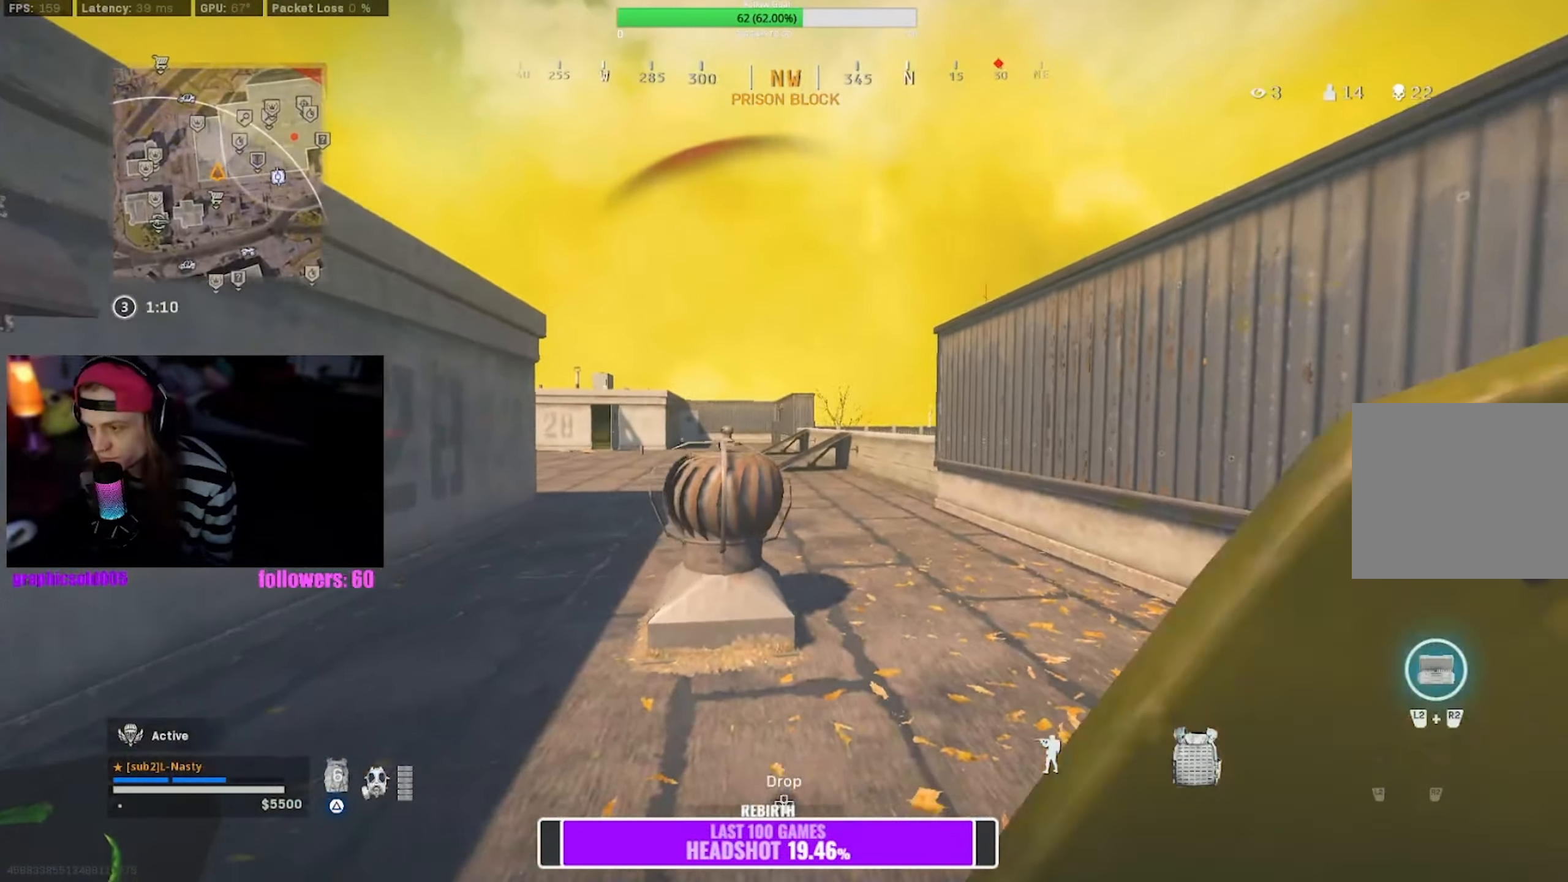
{"buttons": [], "left_stick": "left", "right_stick": "center", "events": []}
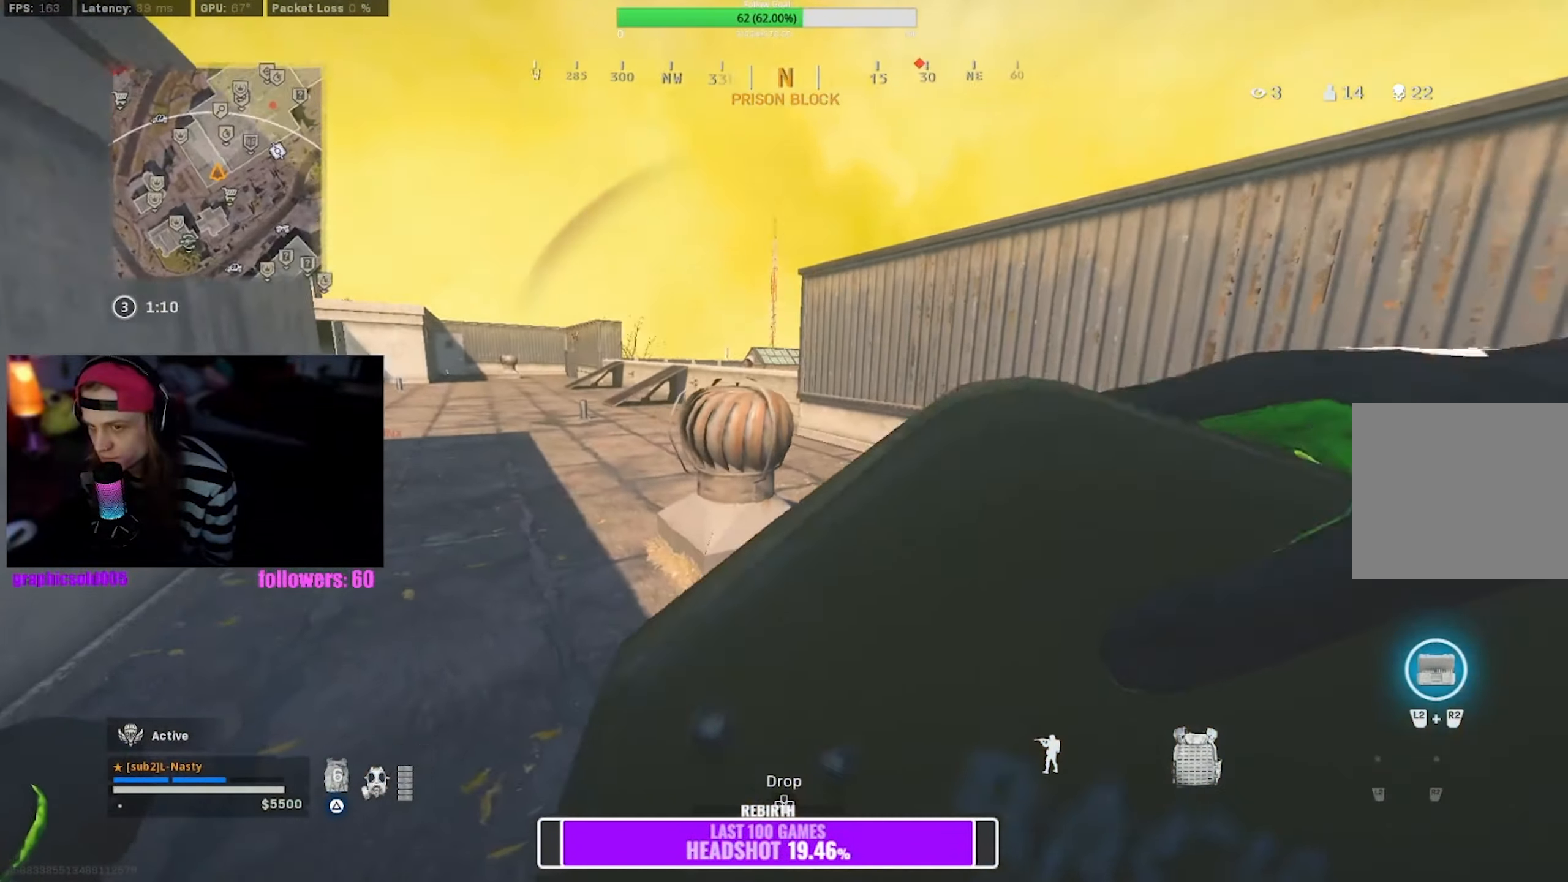
{"buttons": [], "left_stick": "up-left", "right_stick": "center", "events": [[83, "left_stick", "up-left"], [216, "left_stick", "left"], [466, "left_stick", "up-left"]]}
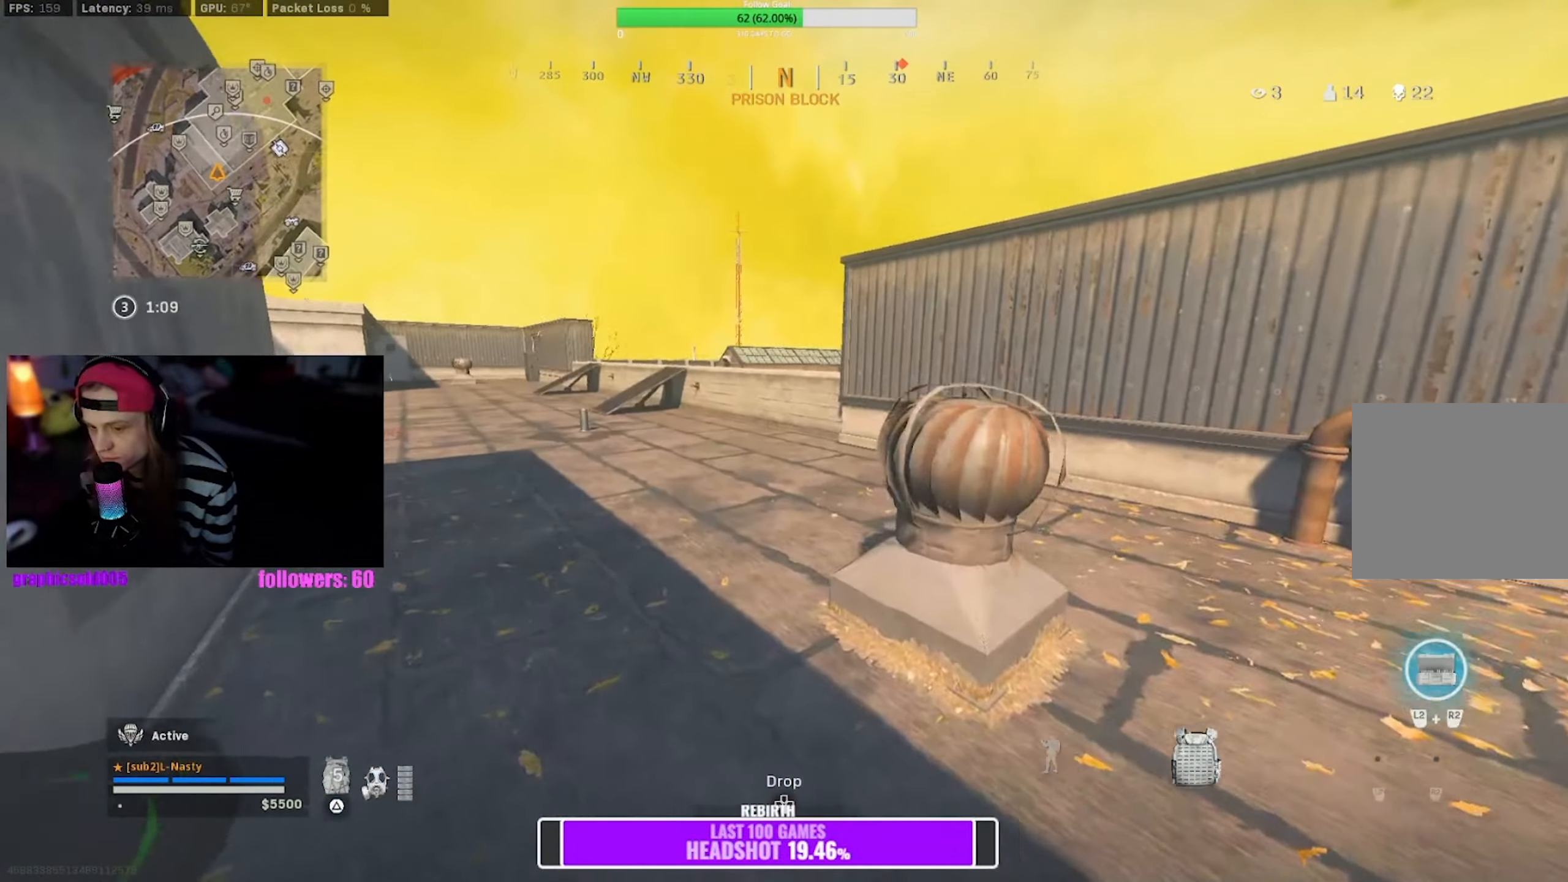
{"buttons": [], "left_stick": "up-left", "right_stick": "center", "events": [[116, "TRIANGLE", "down"], [200, "TRIANGLE", "up"]]}
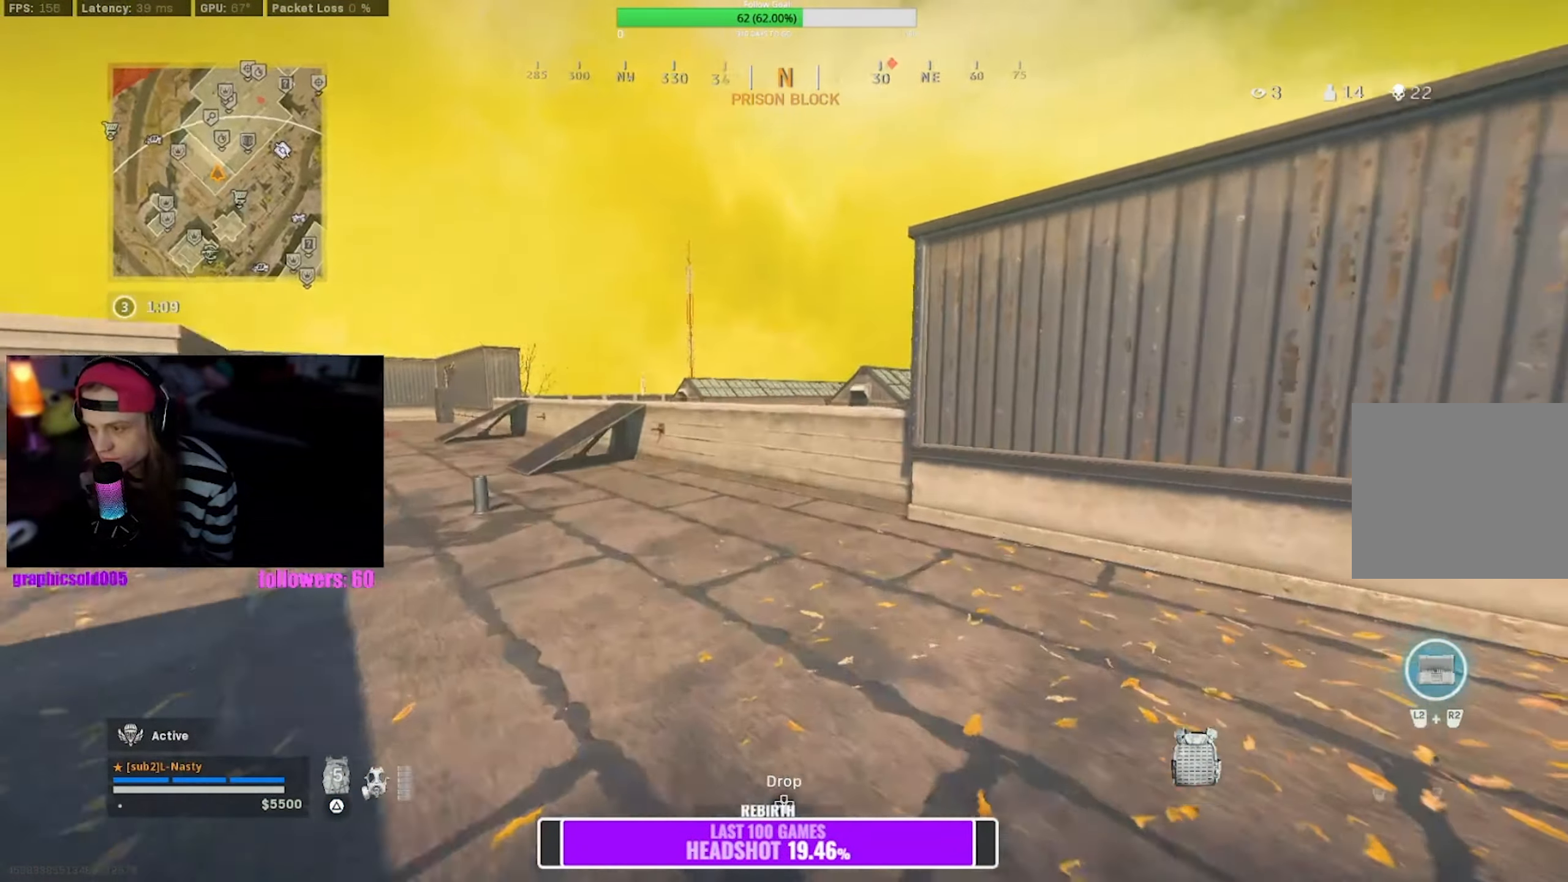
{"buttons": ["L1"], "left_stick": "up-left", "right_stick": "center", "events": [[483, "L1", "down"]]}
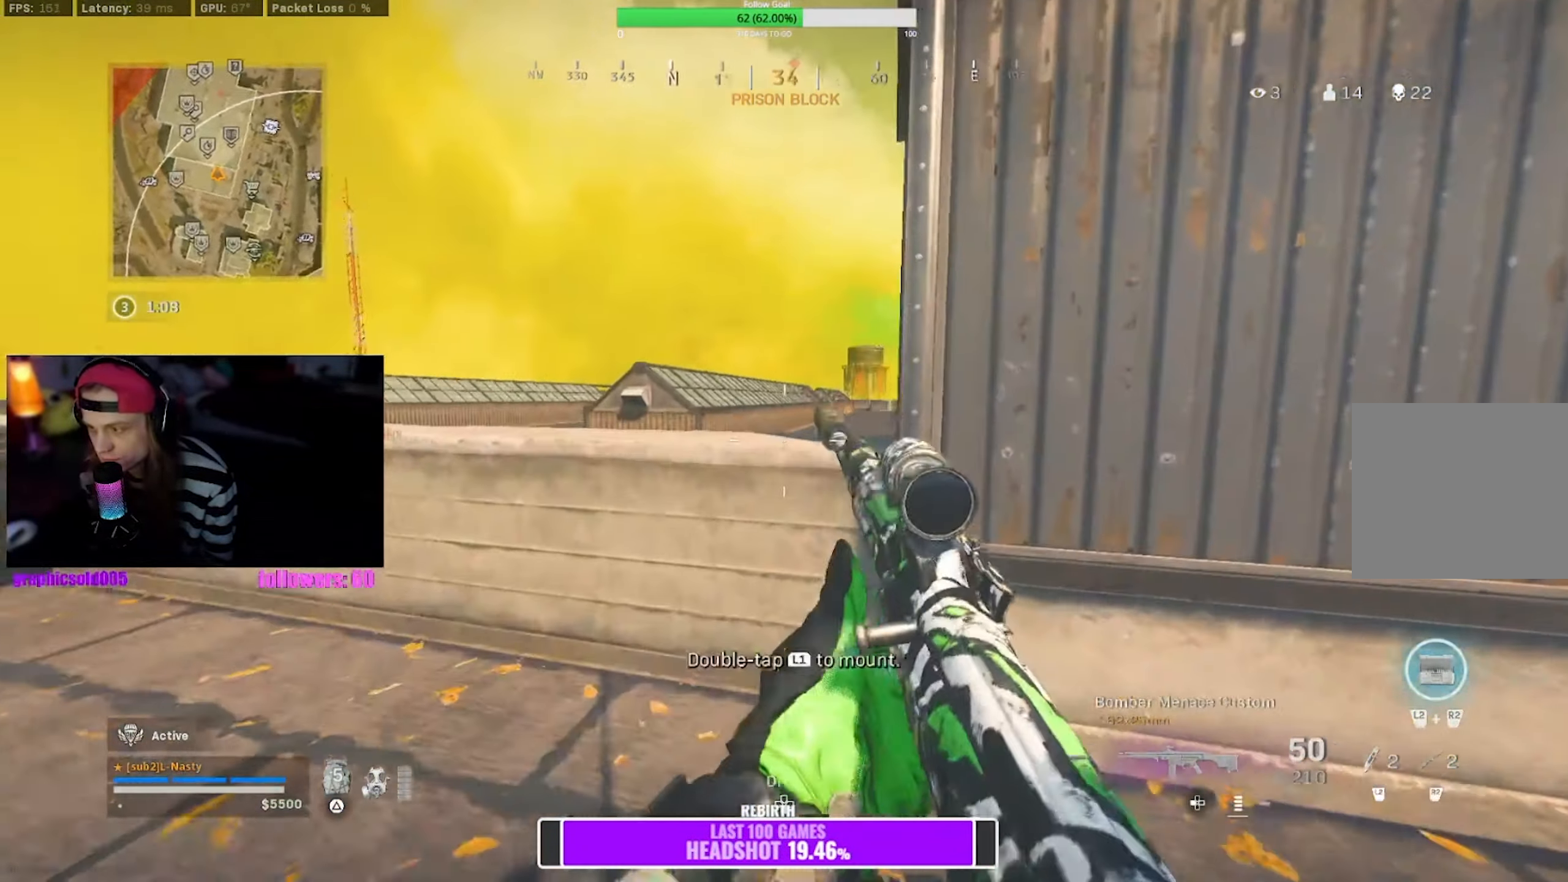
{"buttons": ["L1"], "left_stick": "up-left", "right_stick": "center", "events": []}
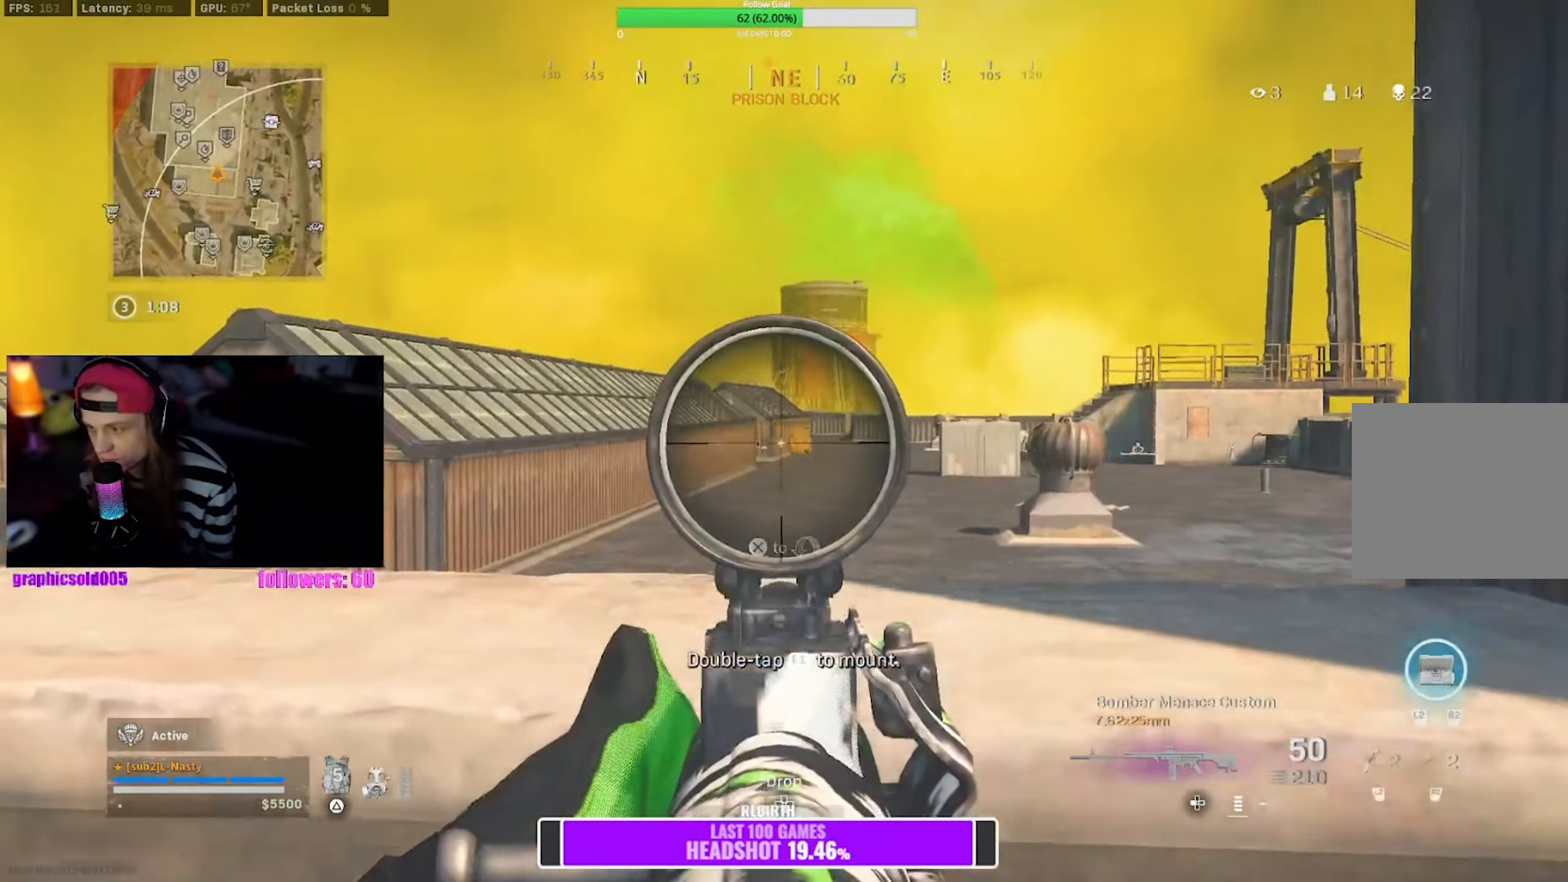
{"buttons": [], "left_stick": "up-left", "right_stick": "center", "events": [[100, "CROSS", "down"], [250, "L1", "up"], [333, "CROSS", "up"], [416, "right_stick", "down-left"], [483, "right_stick", "center"]]}
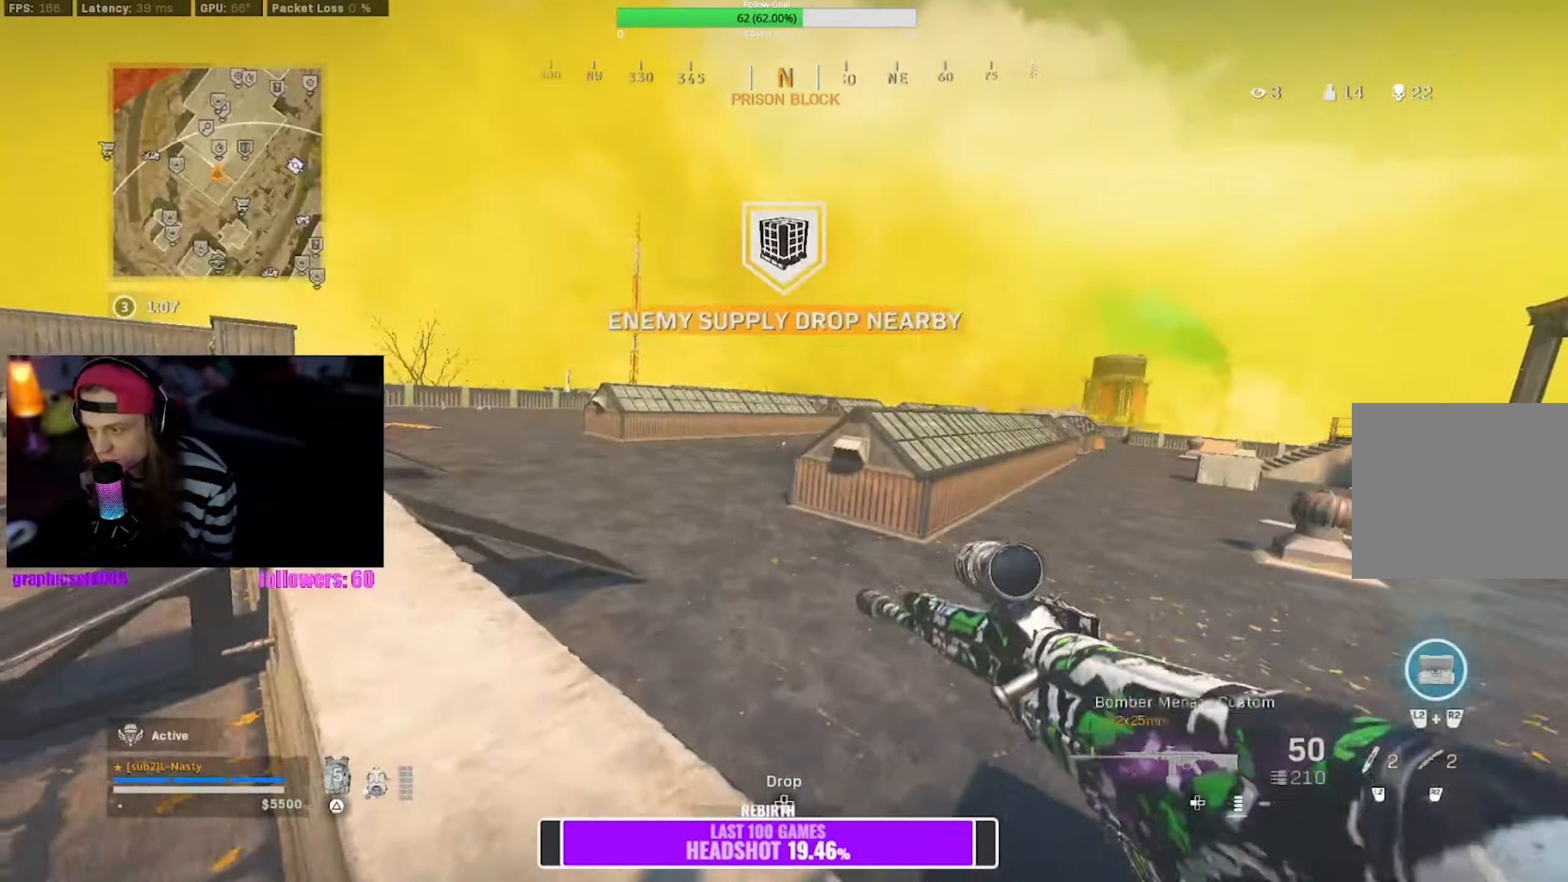
{"buttons": ["CROSS"], "left_stick": "up-left", "right_stick": "center", "events": [[467, "CROSS", "down"]]}
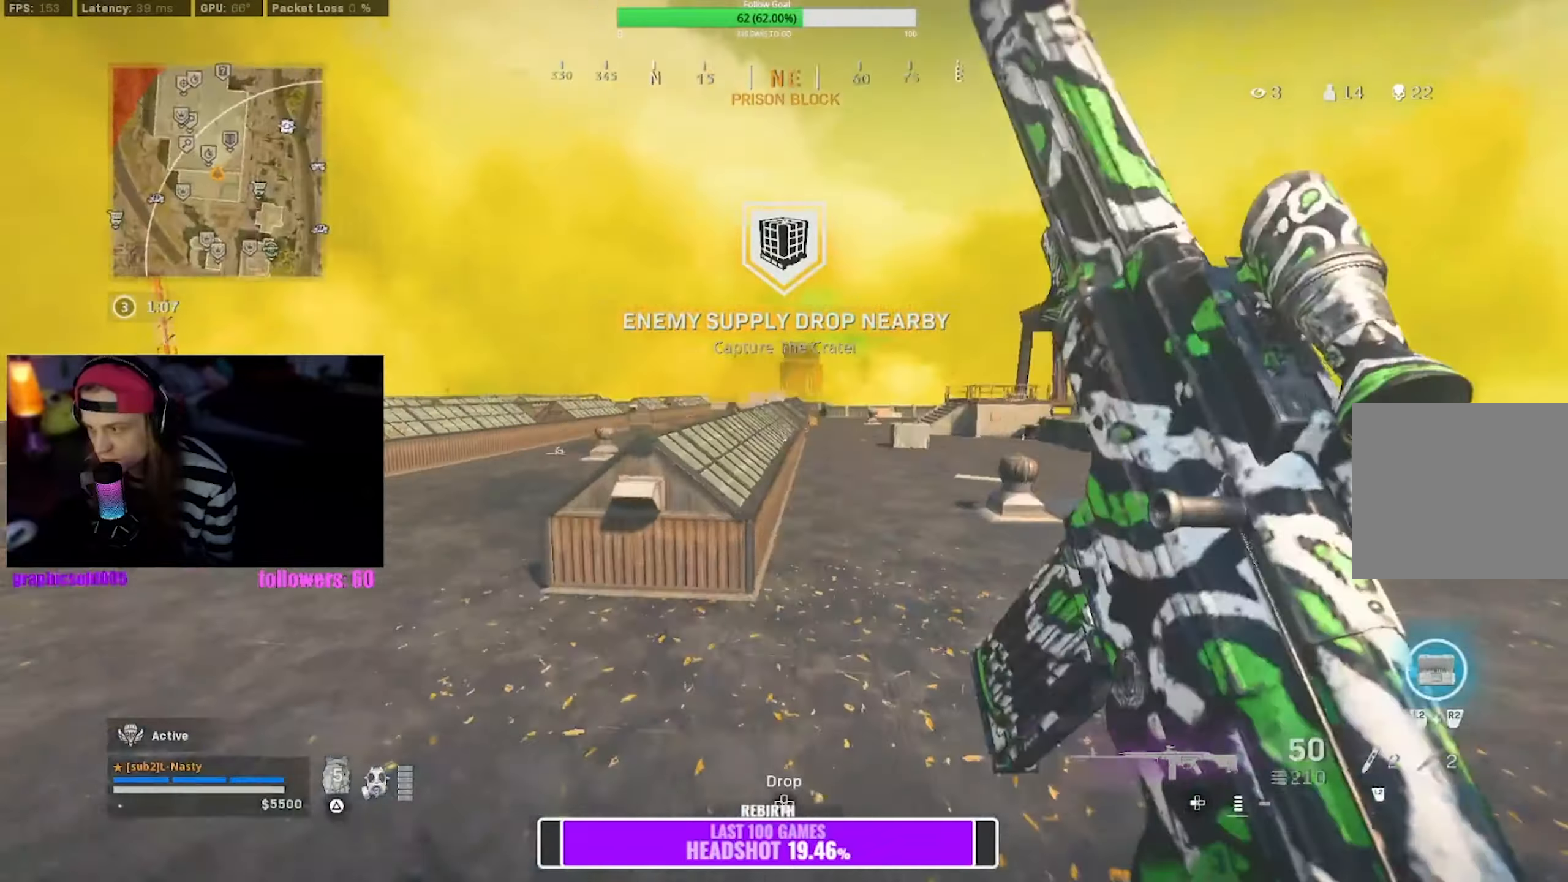
{"buttons": ["L1"], "left_stick": "left", "right_stick": "center", "events": [[50, "L1", "down"], [50, "left_stick", "left"], [83, "CROSS", "up"]]}
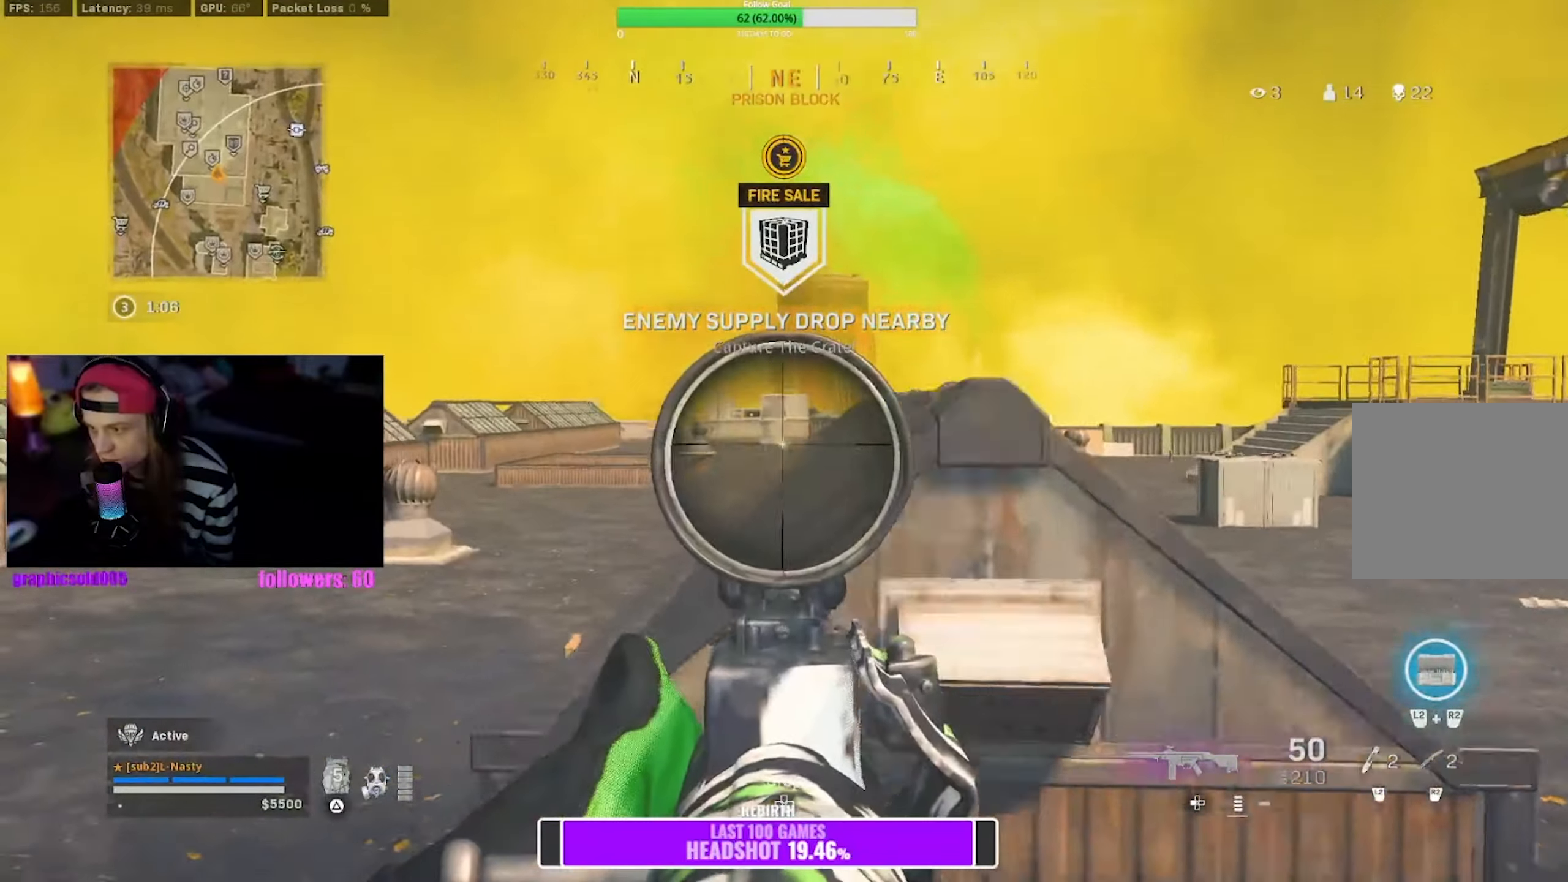
{"buttons": ["L1"], "left_stick": "left", "right_stick": "center", "events": []}
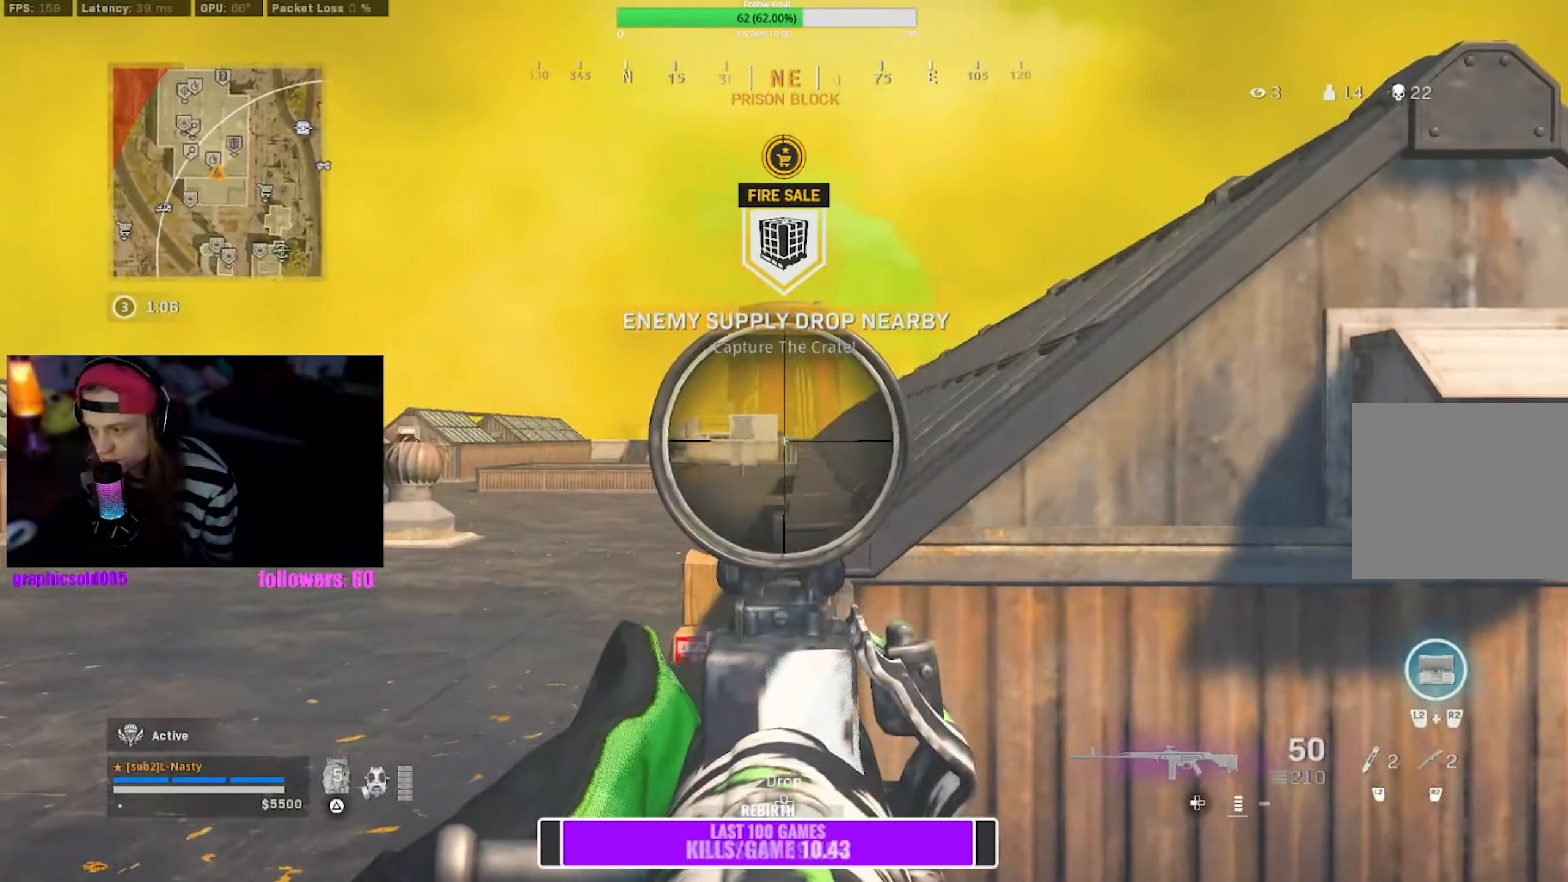
{"buttons": [], "left_stick": "up", "right_stick": "center", "events": [[50, "left_stick", "up-right"], [250, "left_stick", "up"], [283, "L1", "up"], [400, "CROSS", "down"], [500, "CROSS", "up"]]}
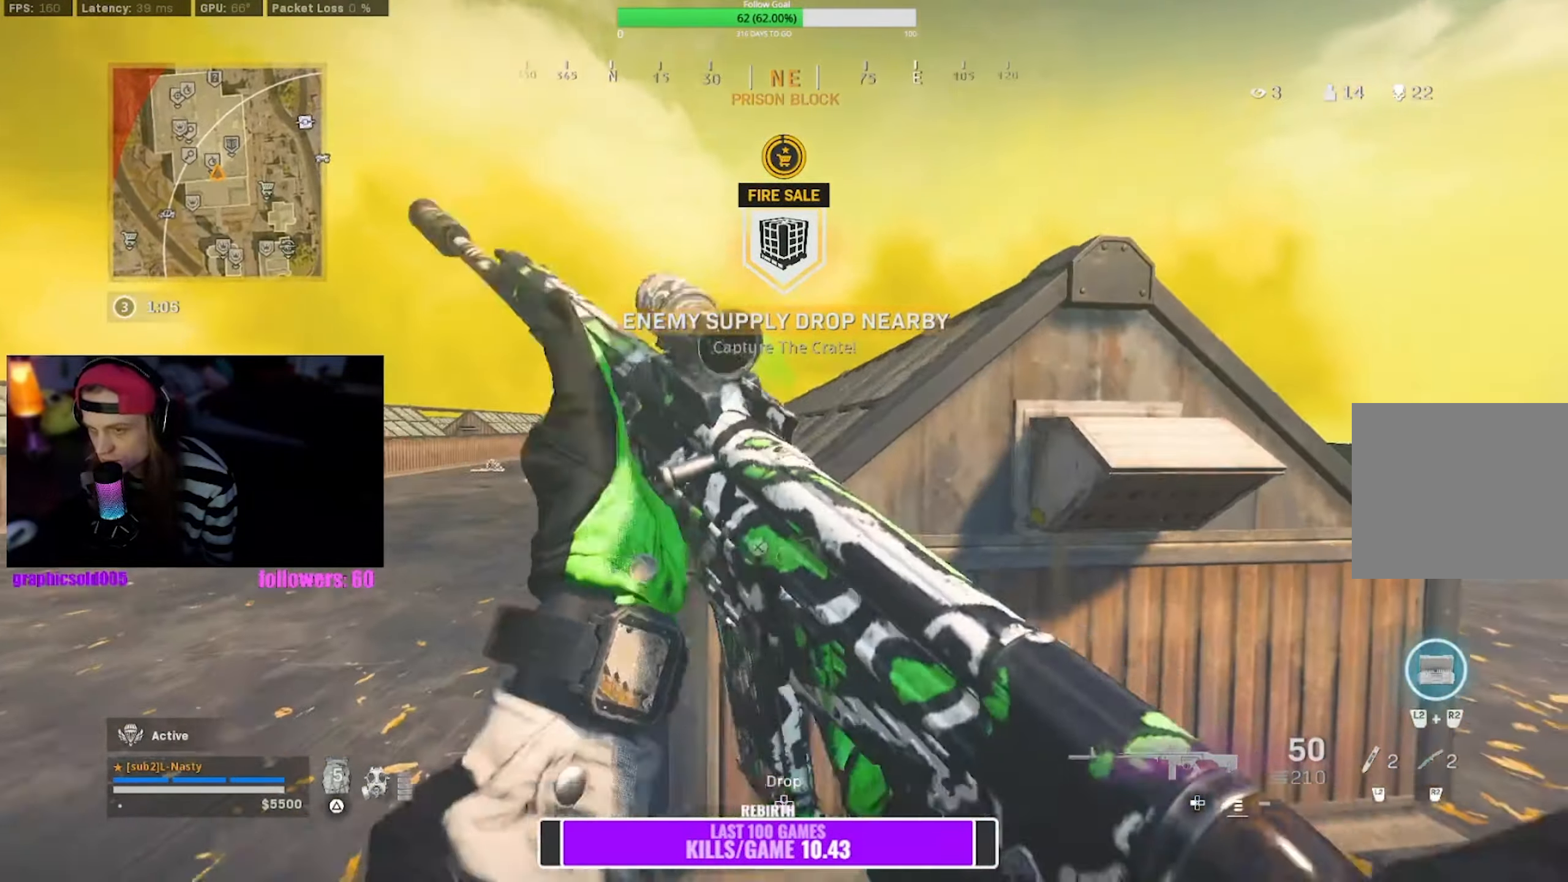
{"buttons": [], "left_stick": "right", "right_stick": "center", "events": [[67, "CROSS", "down"], [217, "left_stick", "up-right"], [333, "CROSS", "up"], [333, "left_stick", "right"]]}
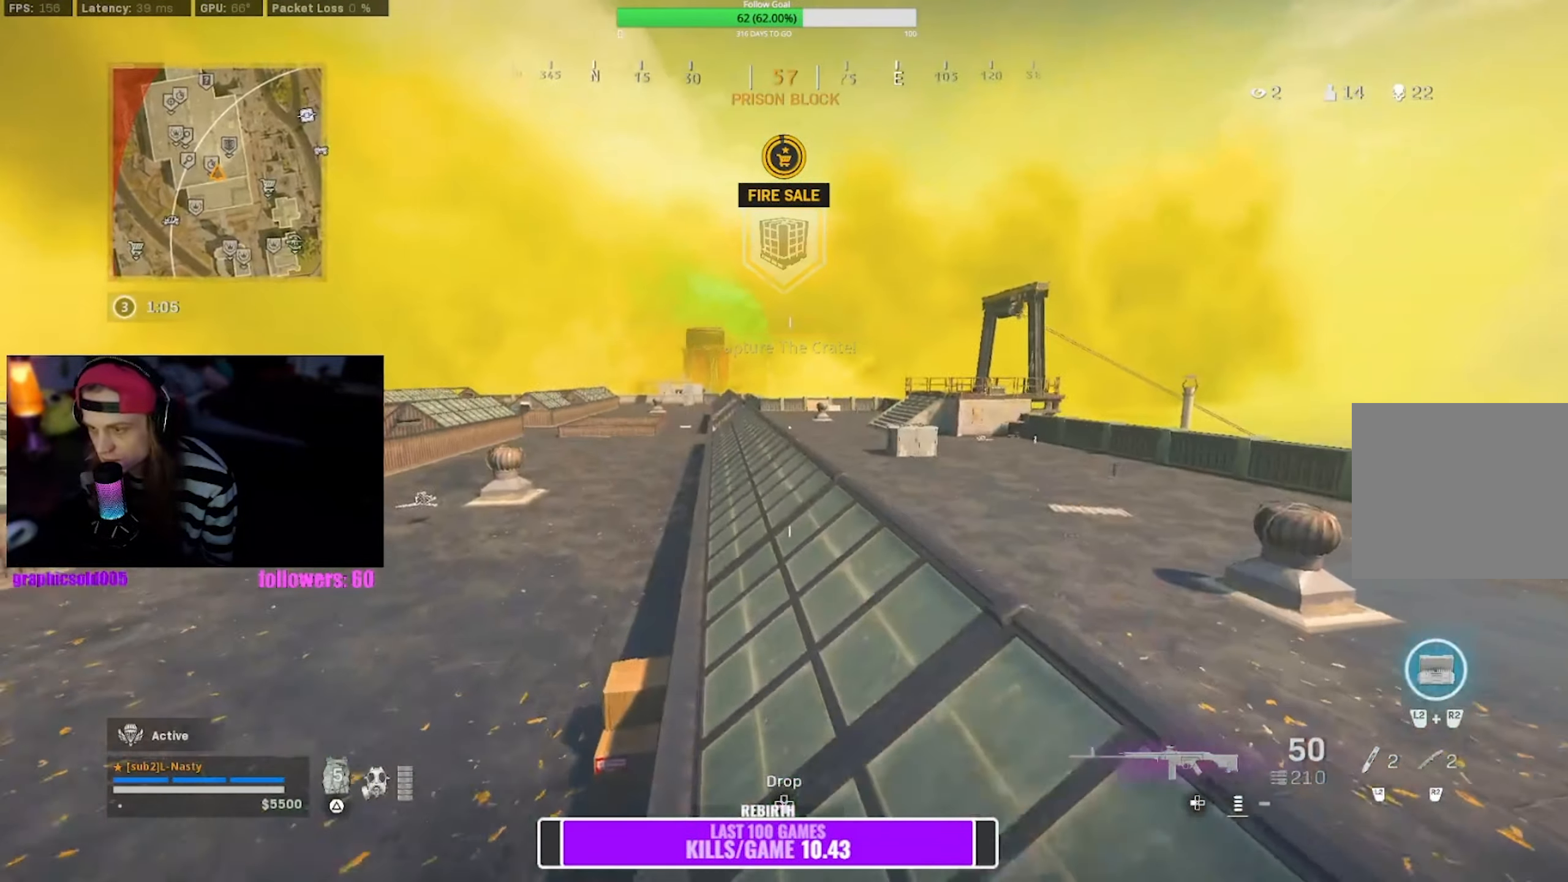
{"buttons": ["L1"], "left_stick": "right", "right_stick": "center", "events": [[200, "L1", "down"]]}
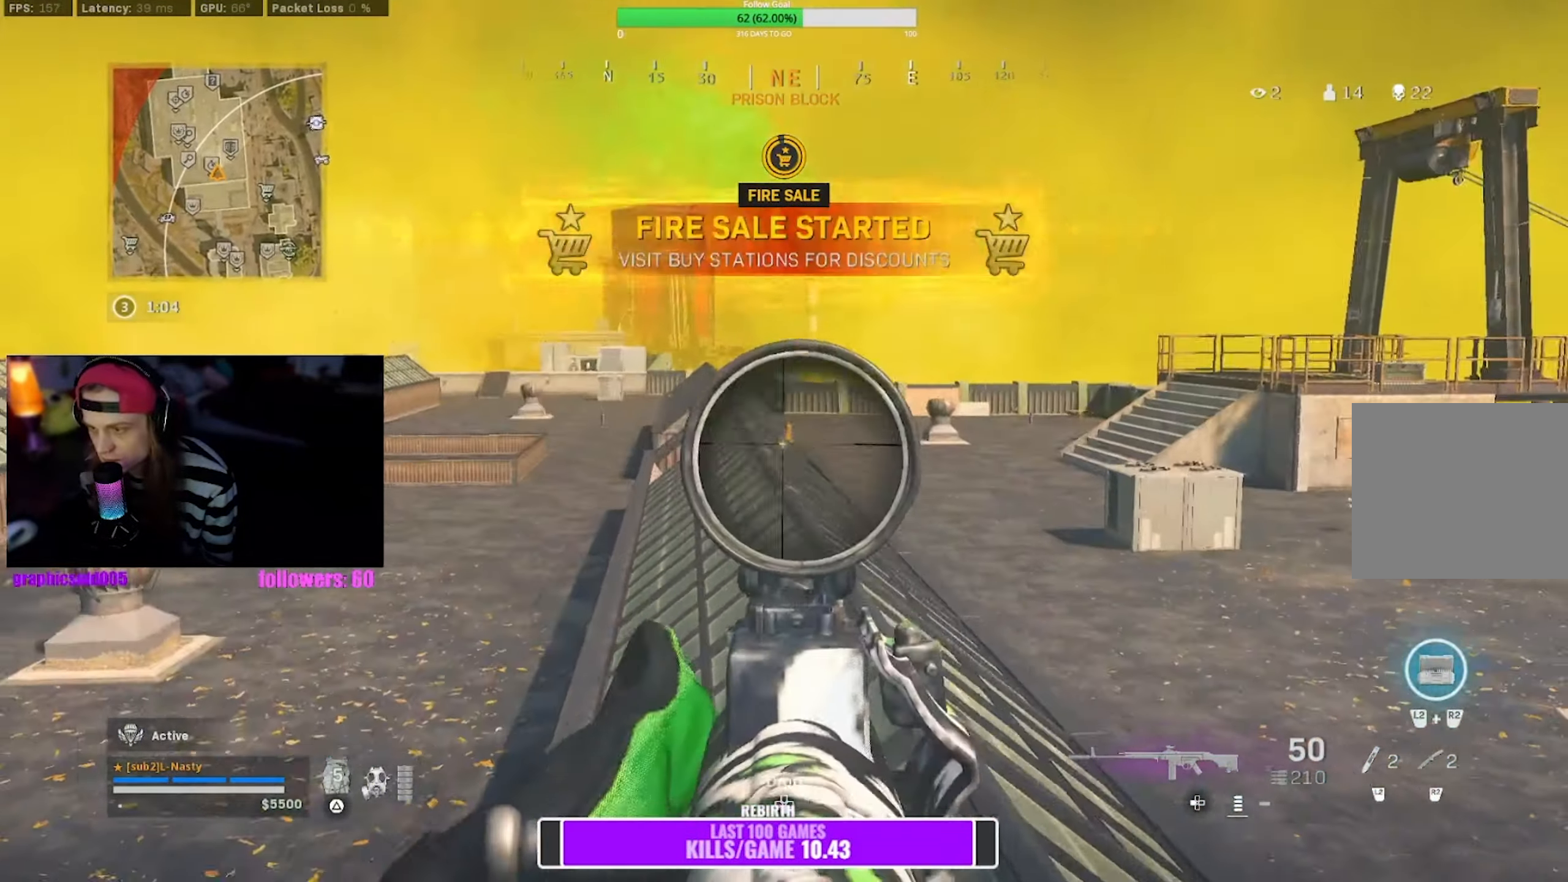
{"buttons": ["L1"], "left_stick": "right", "right_stick": "center", "events": []}
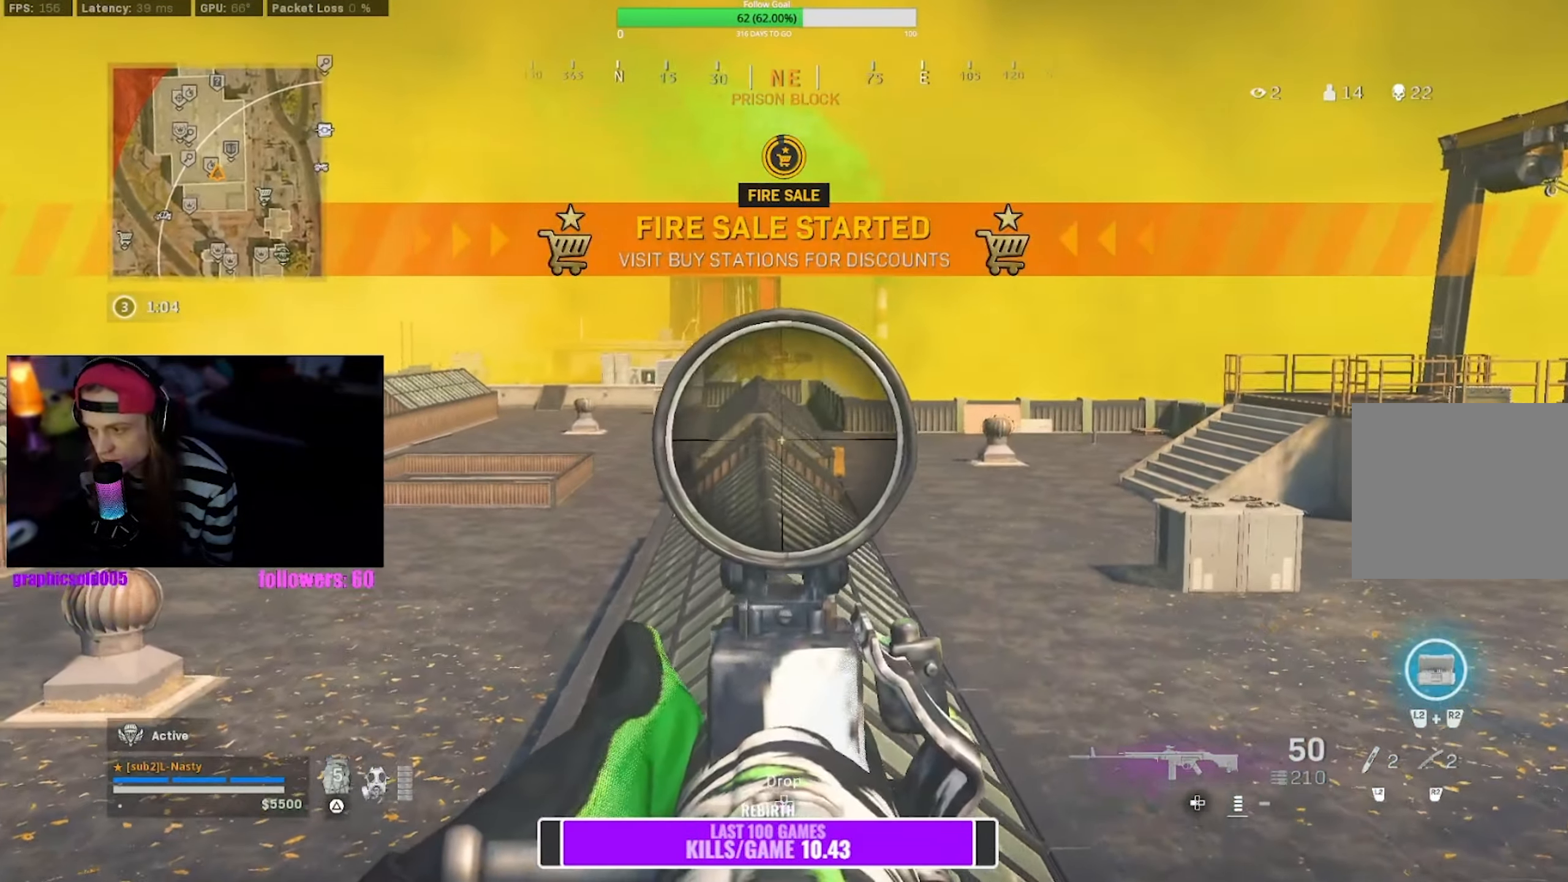
{"buttons": ["L1"], "left_stick": "right", "right_stick": "center", "events": []}
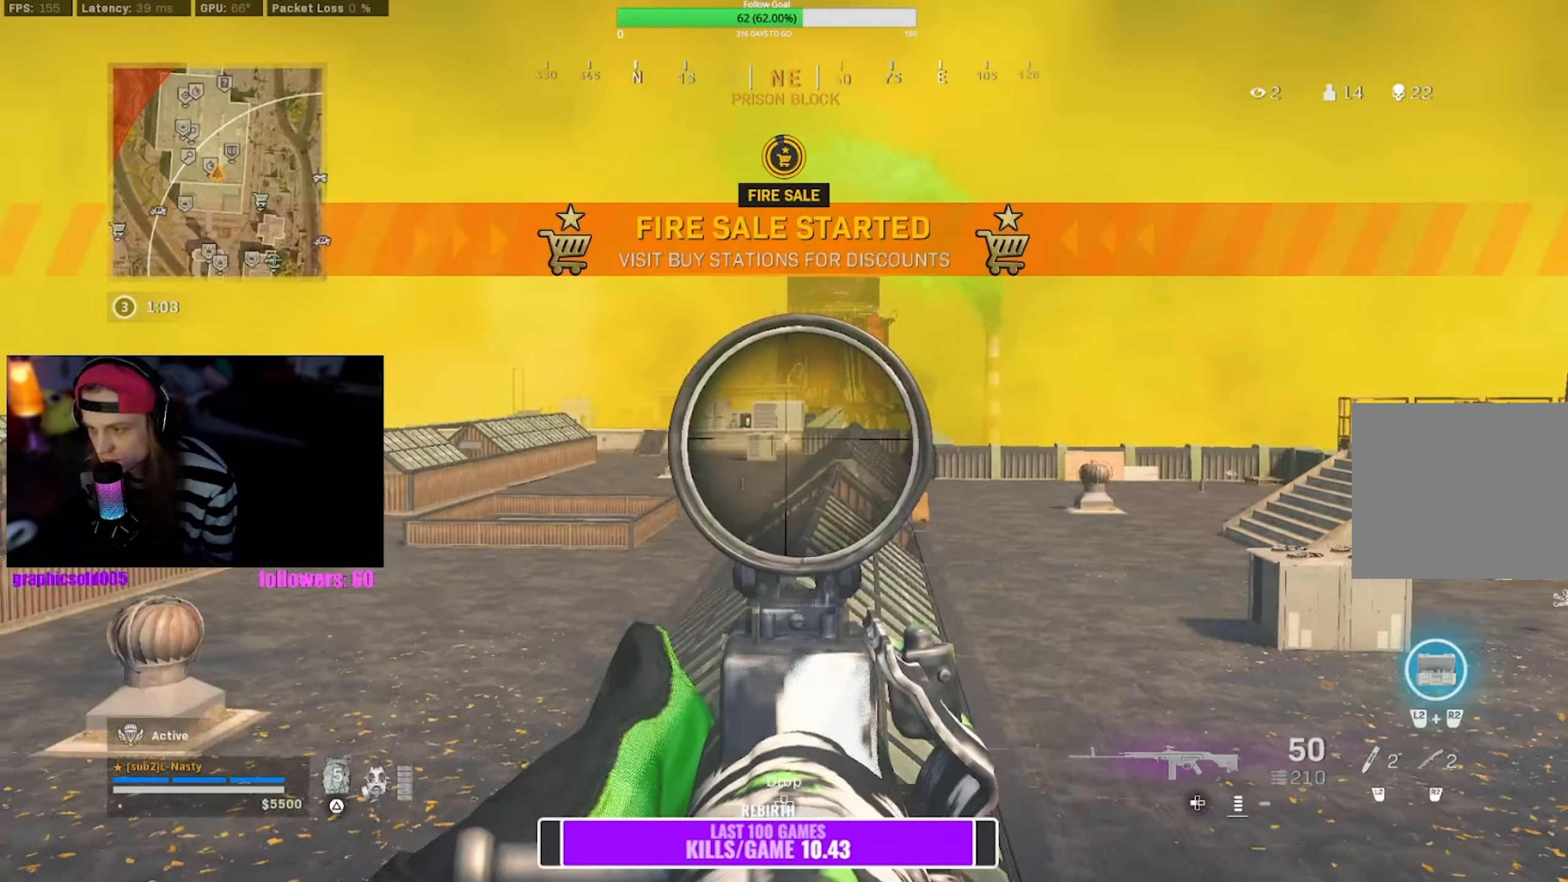
{"buttons": [], "left_stick": "up-right", "right_stick": "down-right", "events": [[317, "L1", "up"], [367, "right_stick", "right"], [417, "right_stick", "down-right"], [450, "left_stick", "up-right"]]}